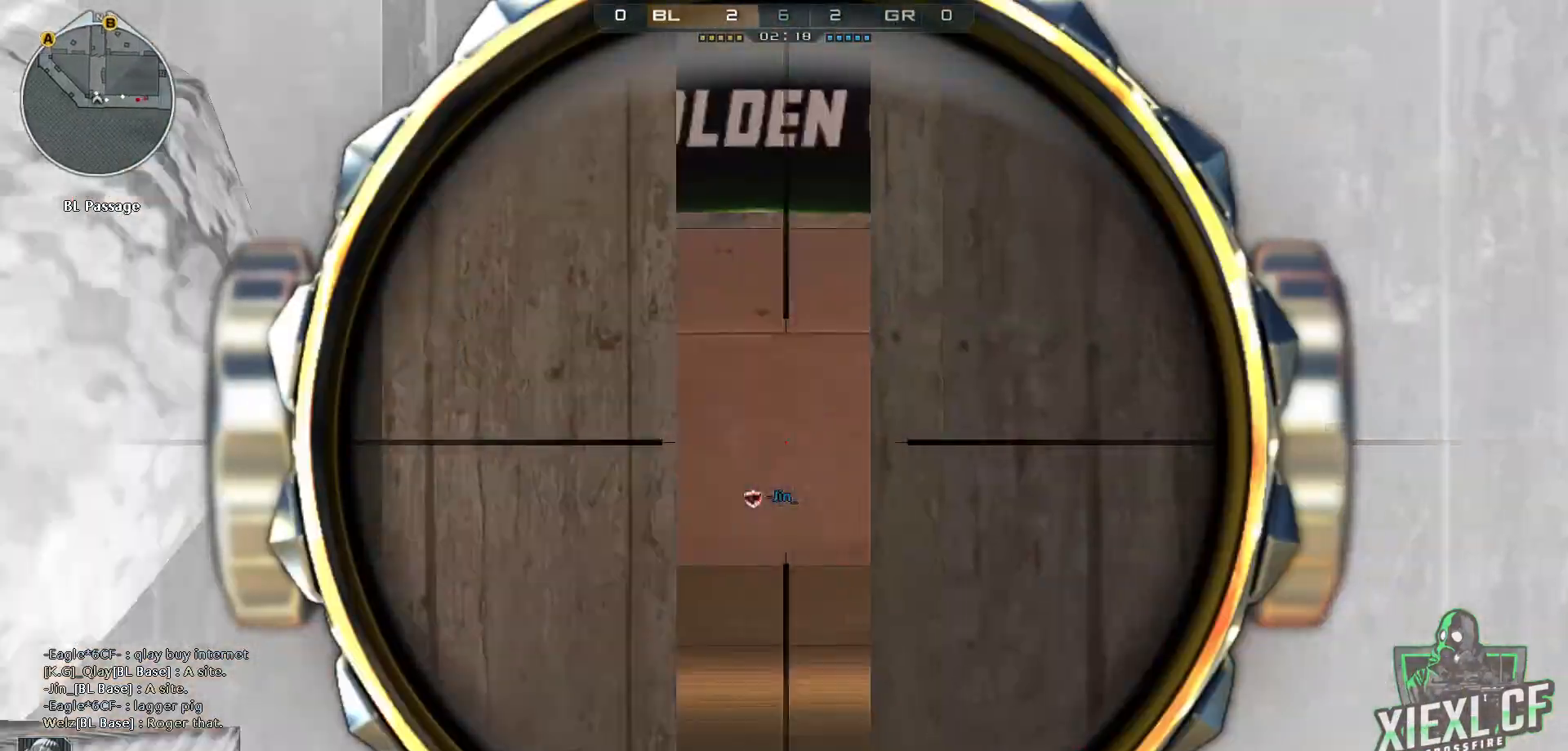
Gameplay with keyboard and mouse; each line is a JSON object with the keys and mouse buttons held at the frame after it. "events" lists presses ("down") and releases ("up") of "1", "2", "3", "4", "5", "a", "alt", "c", "caps_lock", "ctrl", "d", "e", "f", "g", "q", "r", "s", "shift", "space", "t", "tab", "v", "w", "x", "z", "mouse_left", "mouse_wheel" and "mouse_right" between this image and that frame as [ms after this image, input, new state], when the widget could be followed in between. "mouse_left", "mouse_wheel", "mouse_right" = the "left", "wheel", "right" buttons of the "mouse" list. No other keys are recorded. "wheel" means that the mouse wheel is clicked or scrolled. Mouse movement is not recorded.
{"keys": [], "mouse": [], "events": [[400, "a", "up"]]}
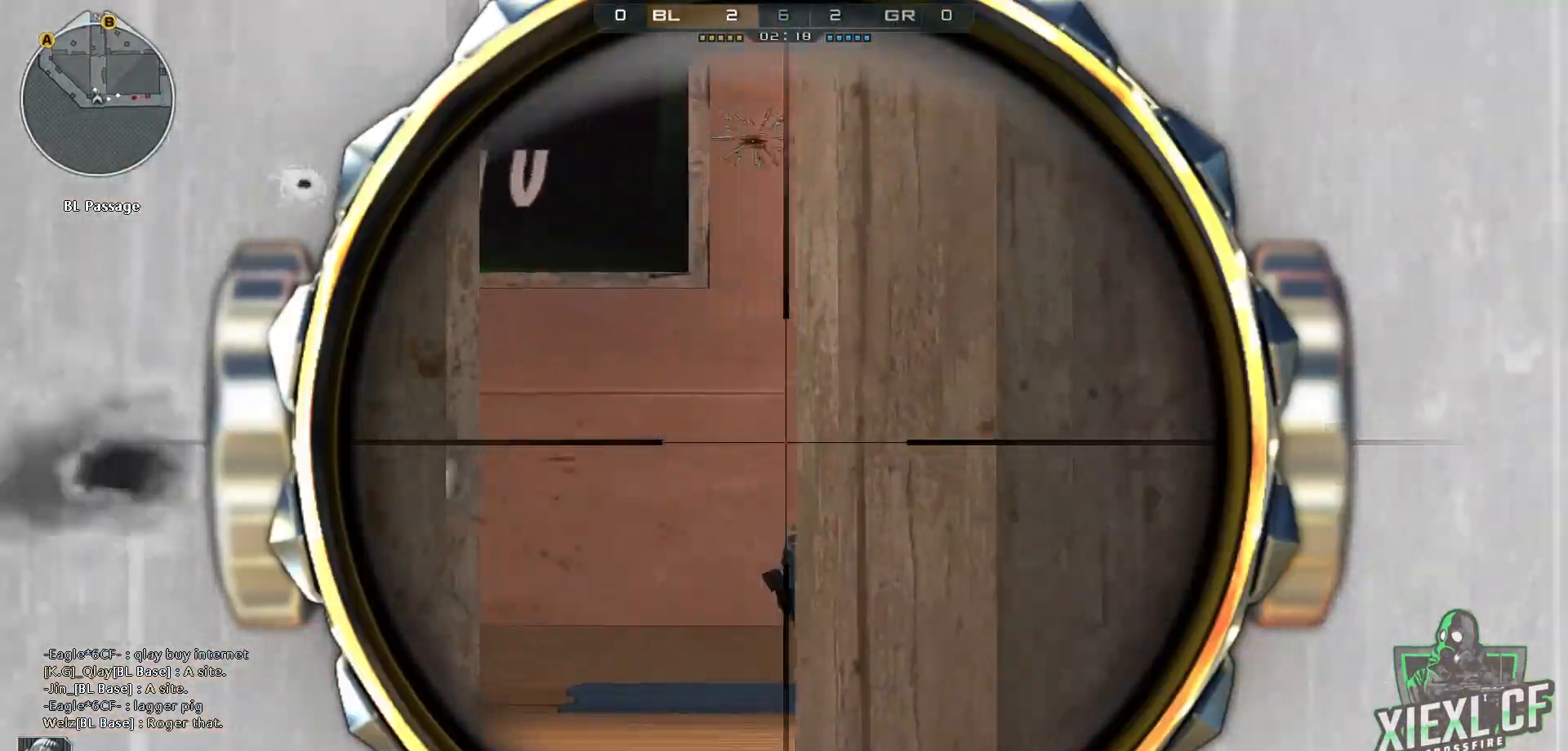
{"keys": ["a", "ctrl", "w"], "mouse": [], "events": [[83, "a", "down"], [83, "mouse_left", "down"], [83, "q", "down"], [117, "mouse_left", "up"], [184, "q", "up"], [234, "q", "down"], [317, "q", "up"], [367, "ctrl", "down"], [417, "w", "down"]]}
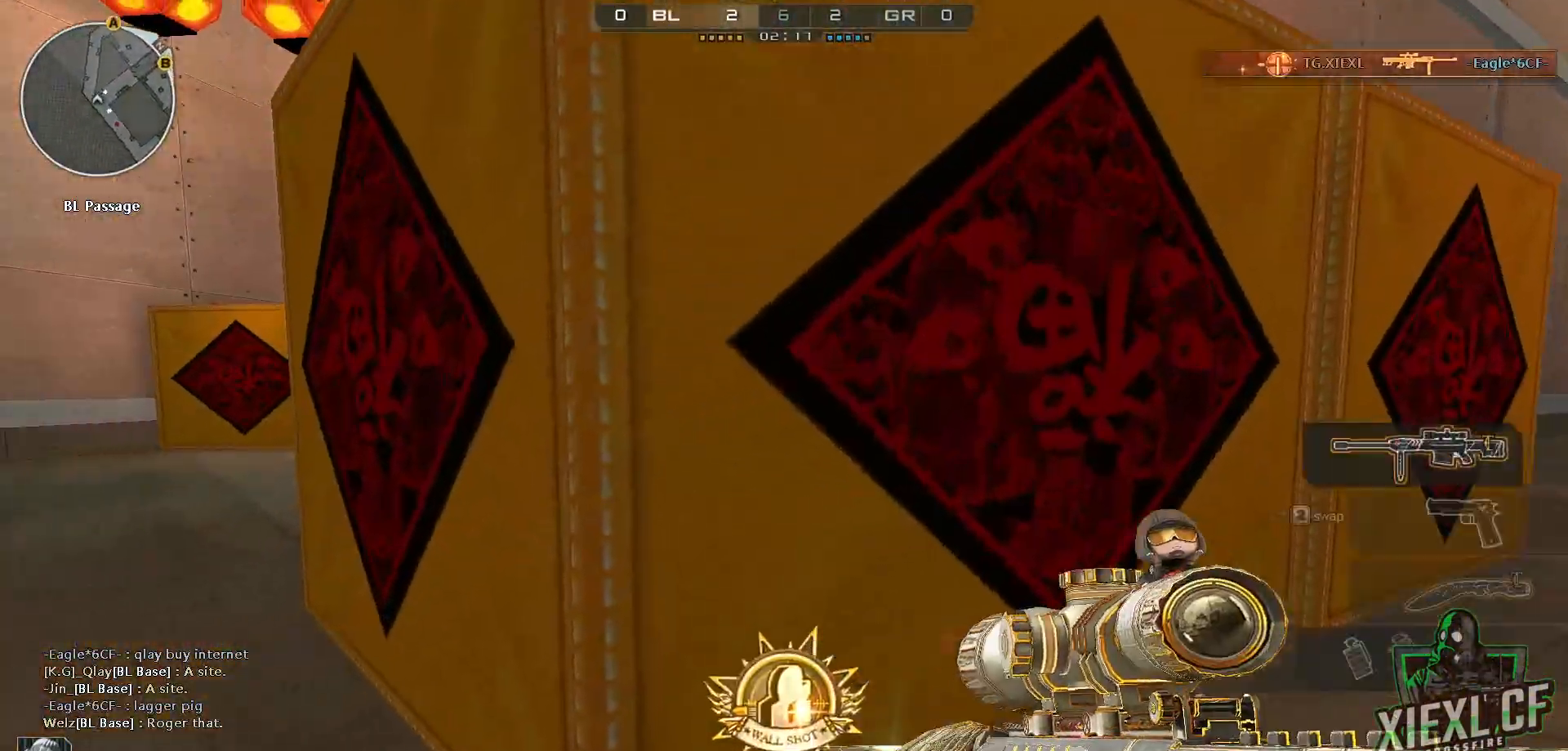
{"keys": ["a", "ctrl"], "mouse": [], "events": [[150, "ctrl", "up"], [383, "ctrl", "down"], [483, "w", "up"]]}
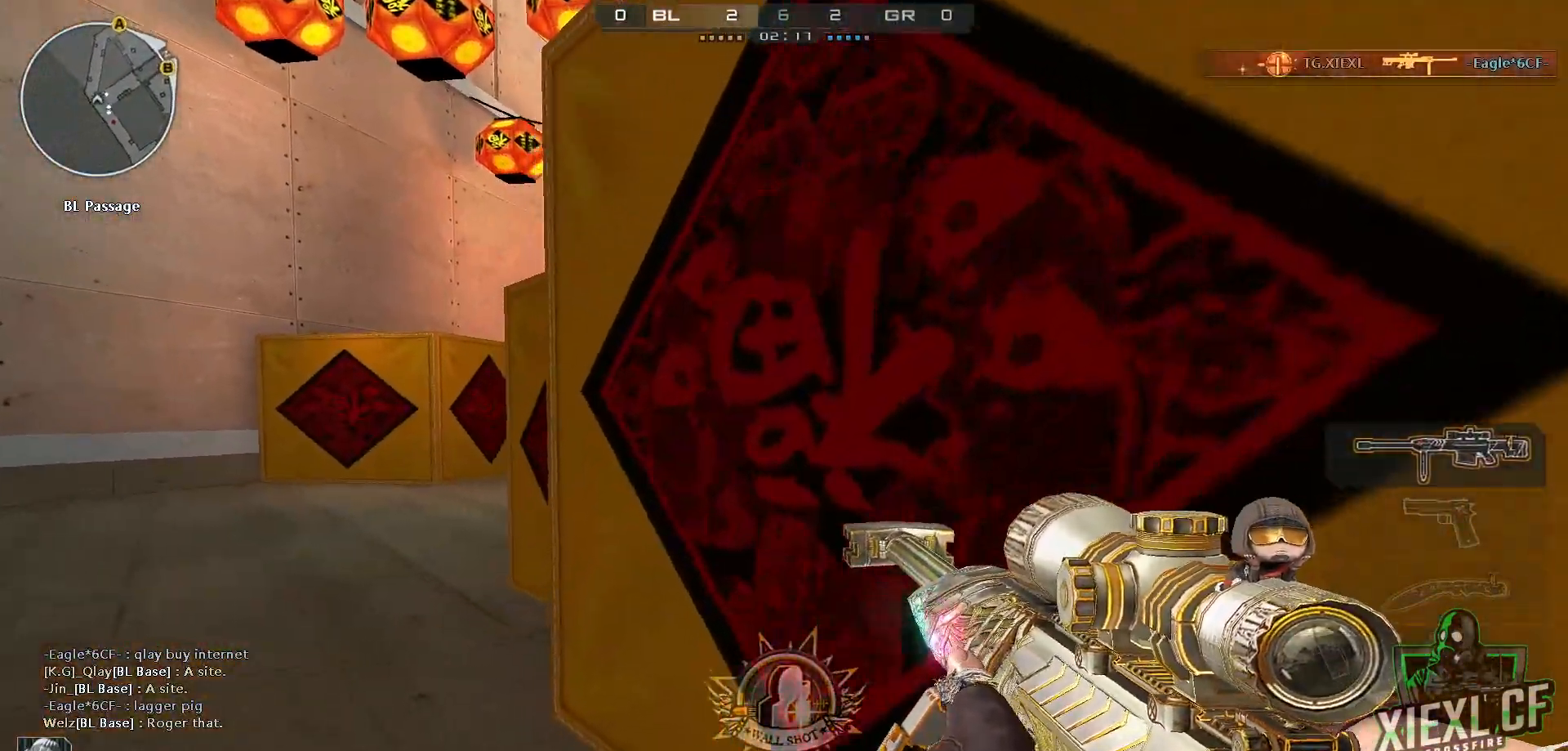
{"keys": [], "mouse": [], "events": [[117, "ctrl", "up"], [117, "w", "down"], [167, "space", "down"], [250, "ctrl", "down"], [300, "space", "up"], [400, "ctrl", "up"], [450, "w", "up"], [484, "a", "up"]]}
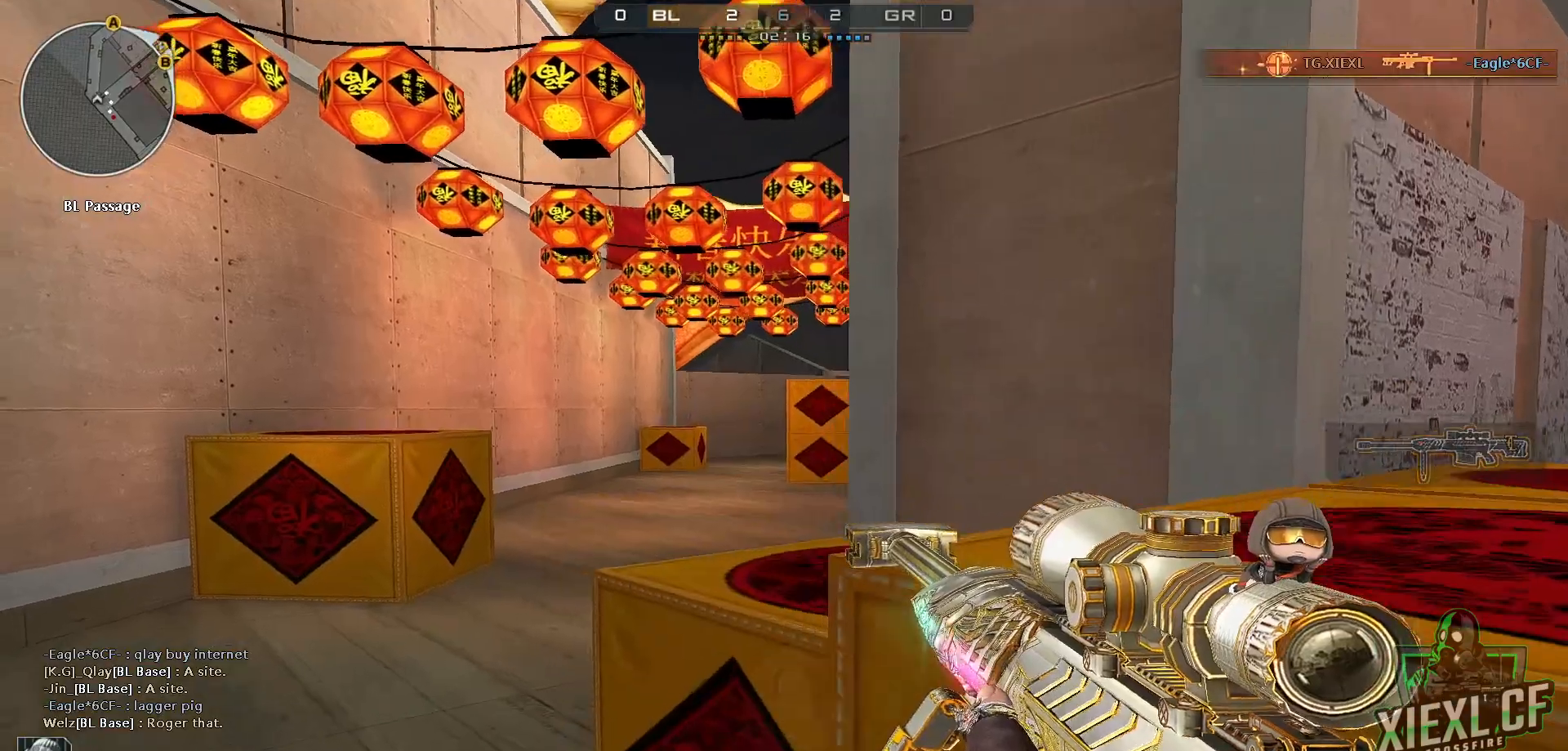
{"keys": ["a"], "mouse": [], "events": [[83, "d", "down"], [266, "w", "down"], [450, "a", "down"], [450, "w", "up"], [500, "d", "up"]]}
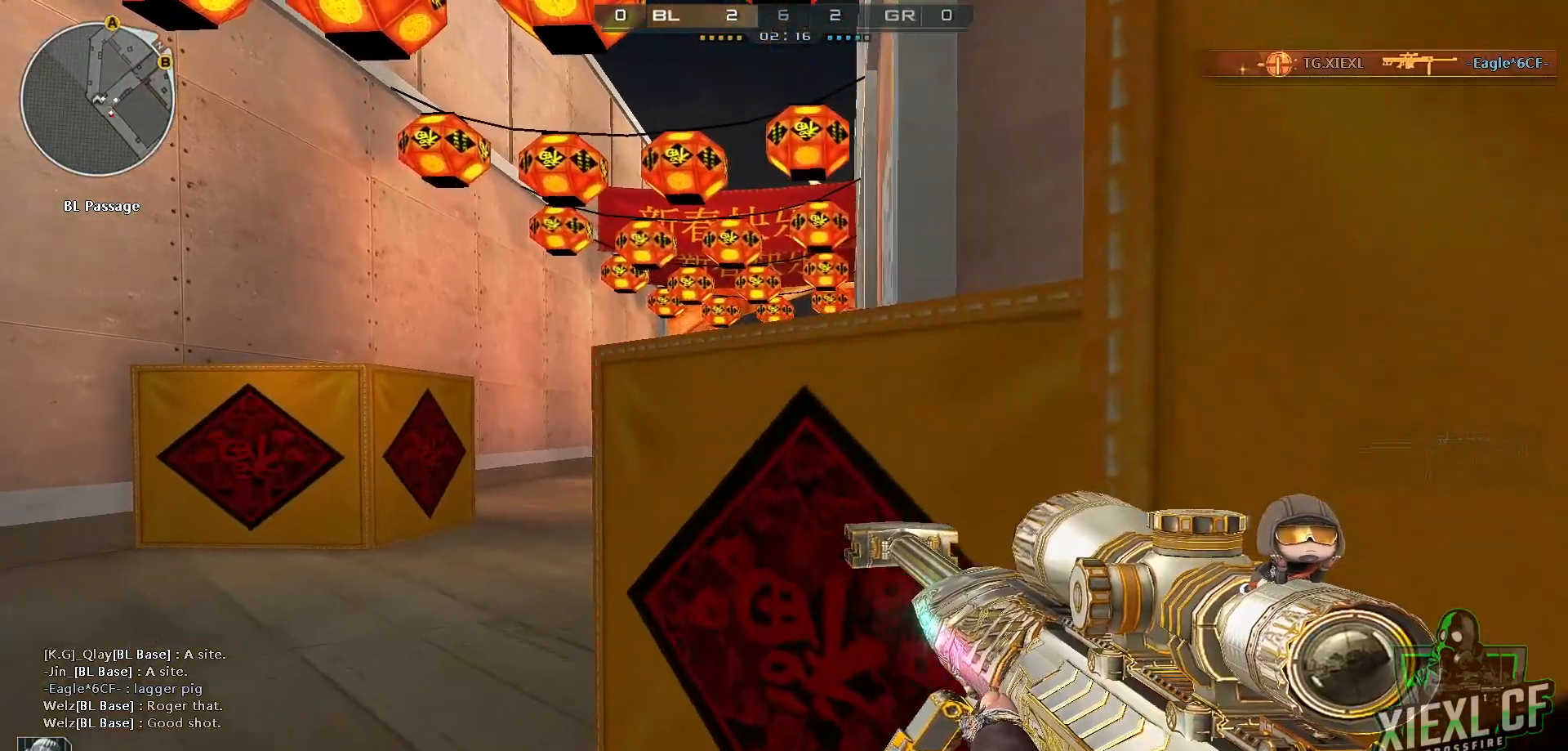
{"keys": ["a"], "mouse": ["right"], "events": [[100, "w", "down"], [150, "w", "up"], [234, "w", "down"], [334, "w", "up"], [384, "mouse_right", "down"], [384, "w", "down"], [484, "w", "up"]]}
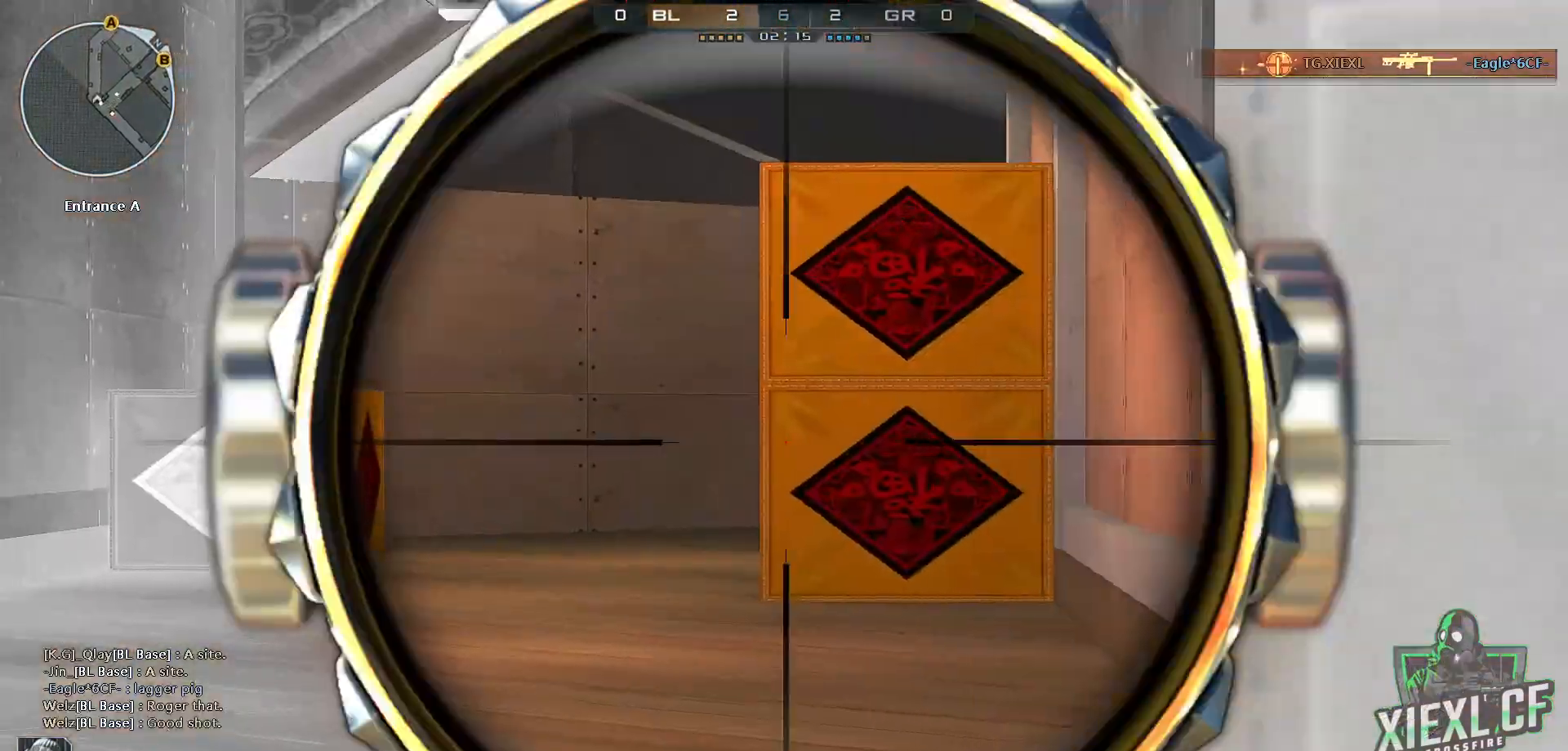
{"keys": ["a"], "mouse": [], "events": [[16, "mouse_right", "up"], [66, "w", "down"], [166, "w", "up"], [200, "w", "down"], [350, "w", "up"], [400, "w", "down"], [483, "w", "up"]]}
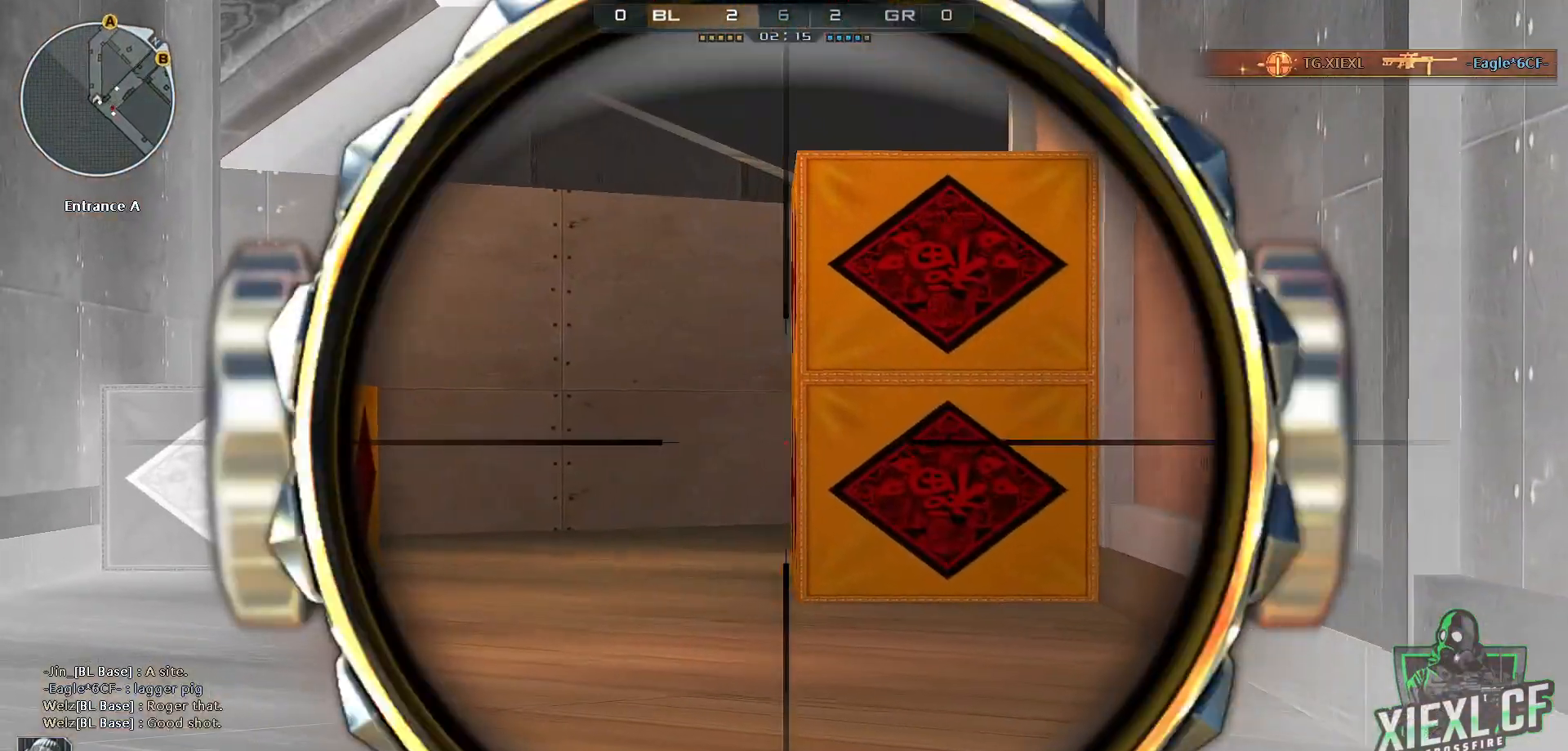
{"keys": ["a"], "mouse": [], "events": [[33, "w", "down"], [133, "w", "up"], [234, "w", "down"], [317, "w", "up"], [367, "w", "down"], [467, "w", "up"]]}
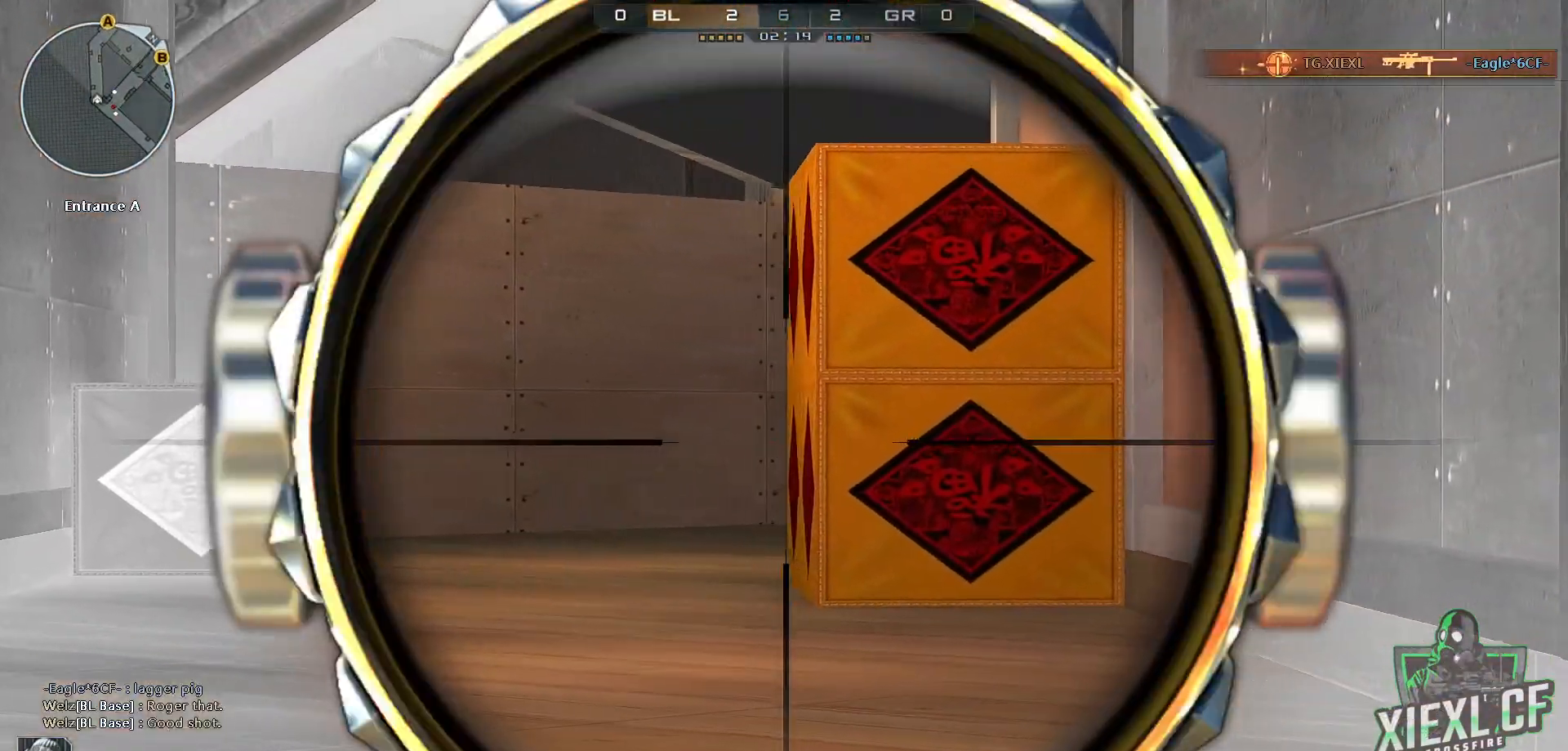
{"keys": ["a"], "mouse": [], "events": [[50, "w", "down"], [150, "mouse_right", "down"], [150, "w", "up"], [200, "w", "down"], [216, "mouse_right", "up"], [283, "mouse_right", "down"], [283, "w", "up"], [333, "w", "down"], [383, "mouse_right", "up"], [433, "w", "up"]]}
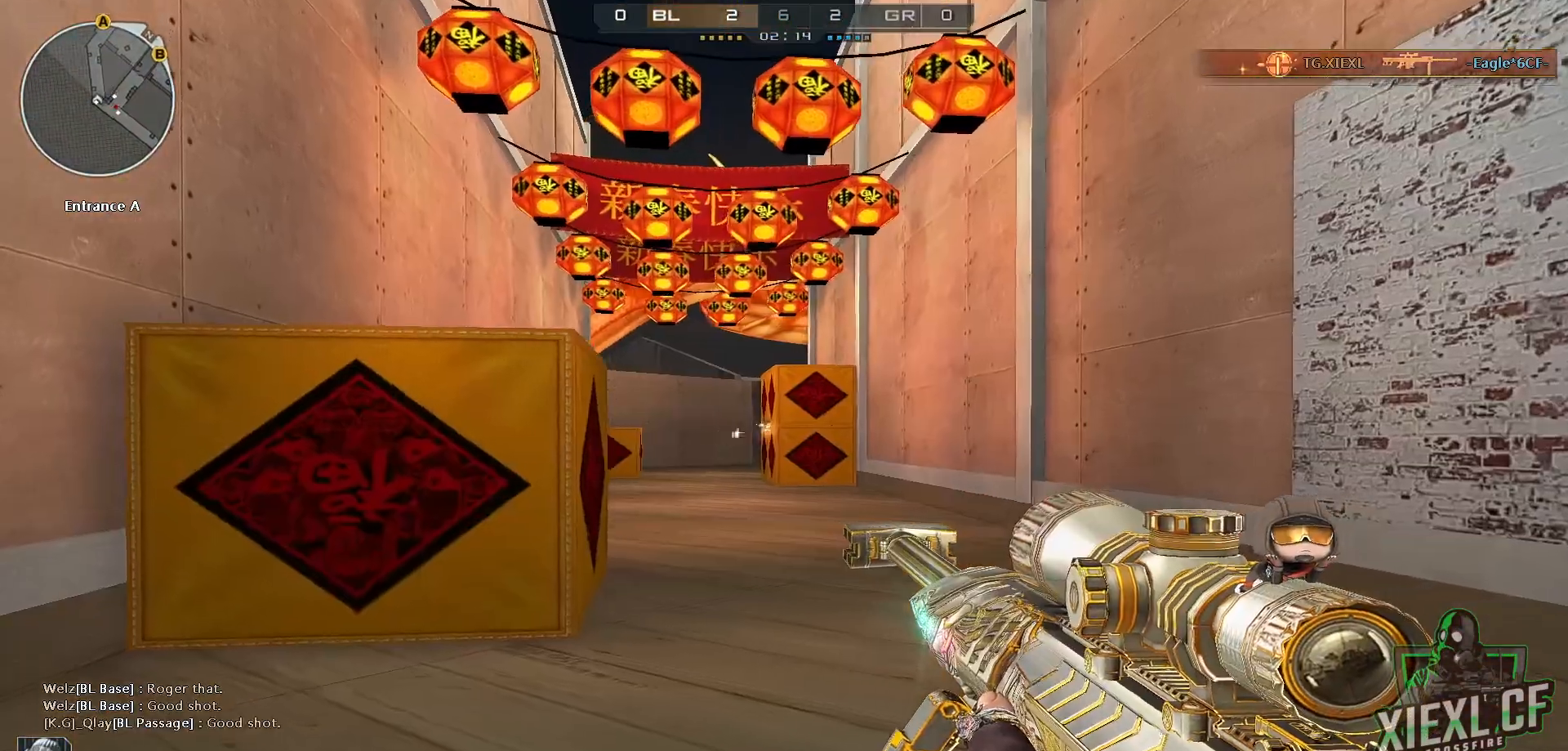
{"keys": ["d", "w"], "mouse": [], "events": [[17, "w", "down"], [117, "w", "up"], [167, "w", "down"], [250, "w", "up"], [300, "w", "down"], [350, "mouse_right", "down"], [450, "a", "up"], [484, "d", "down"], [484, "mouse_right", "up"]]}
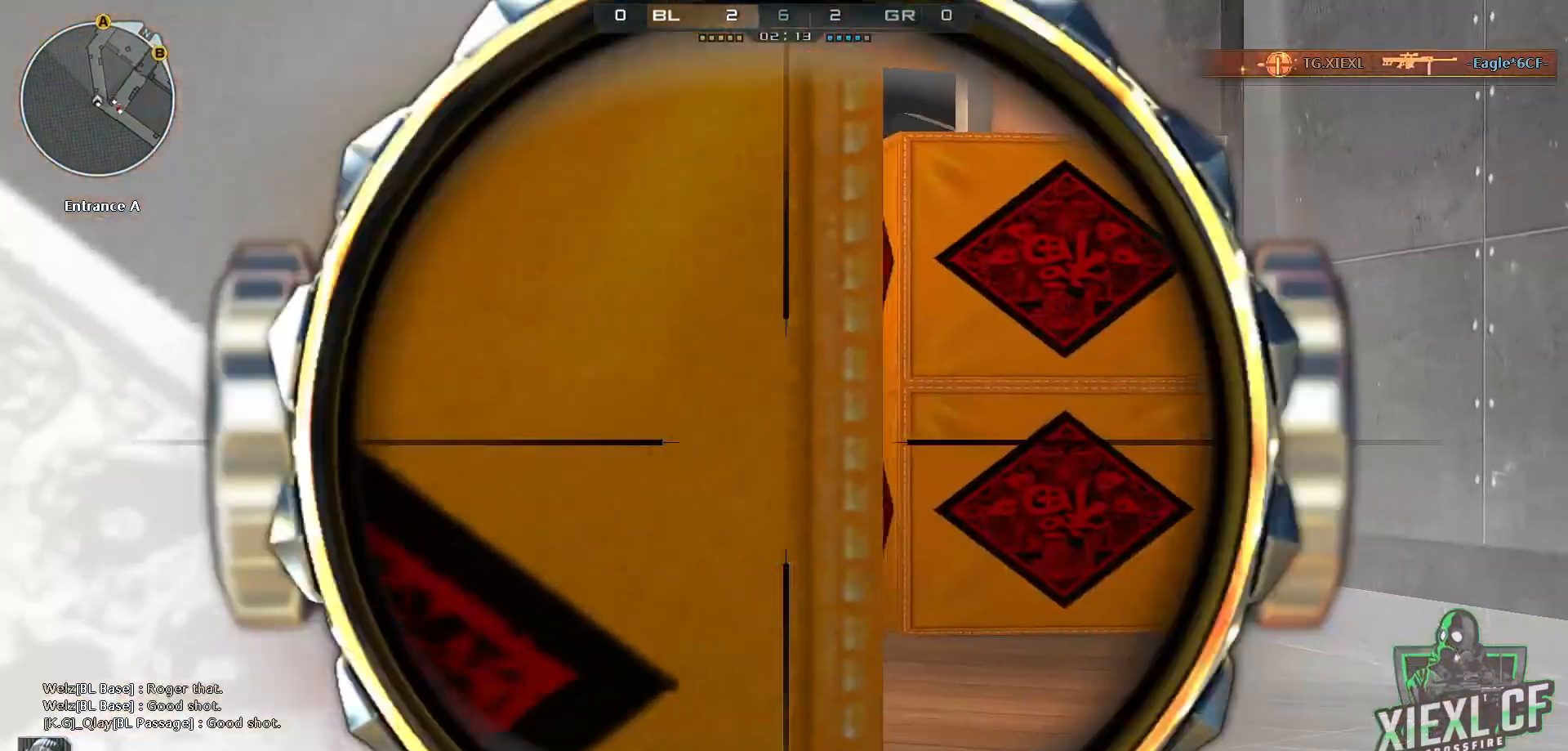
{"keys": ["4", "w"], "mouse": [], "events": [[133, "q", "down"], [266, "q", "up"], [417, "d", "up"], [467, "4", "down"]]}
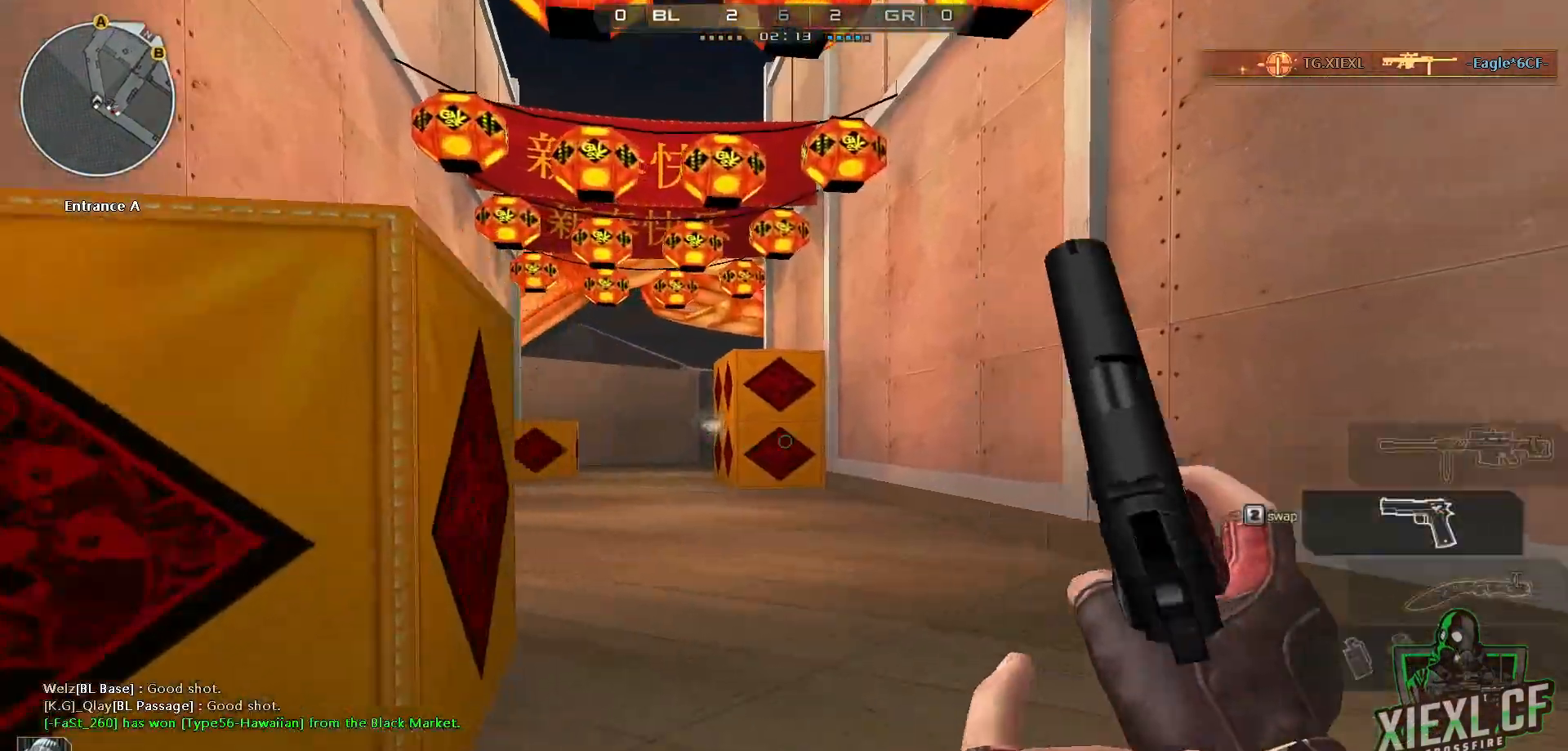
{"keys": ["w"], "mouse": [], "events": [[67, "4", "up"], [167, "4", "down"], [217, "4", "up"]]}
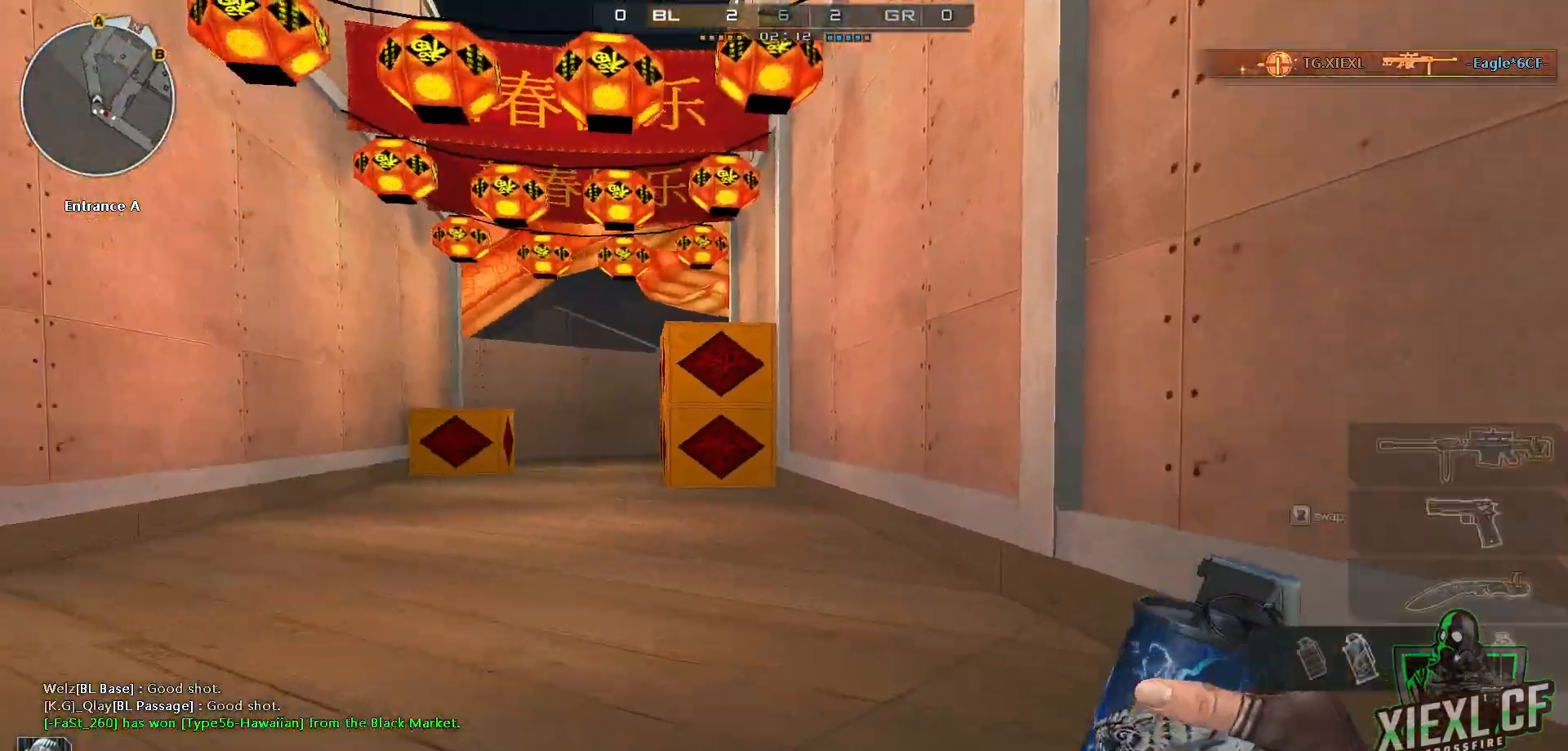
{"keys": ["w"], "mouse": [], "events": [[367, "q", "down"], [500, "q", "up"]]}
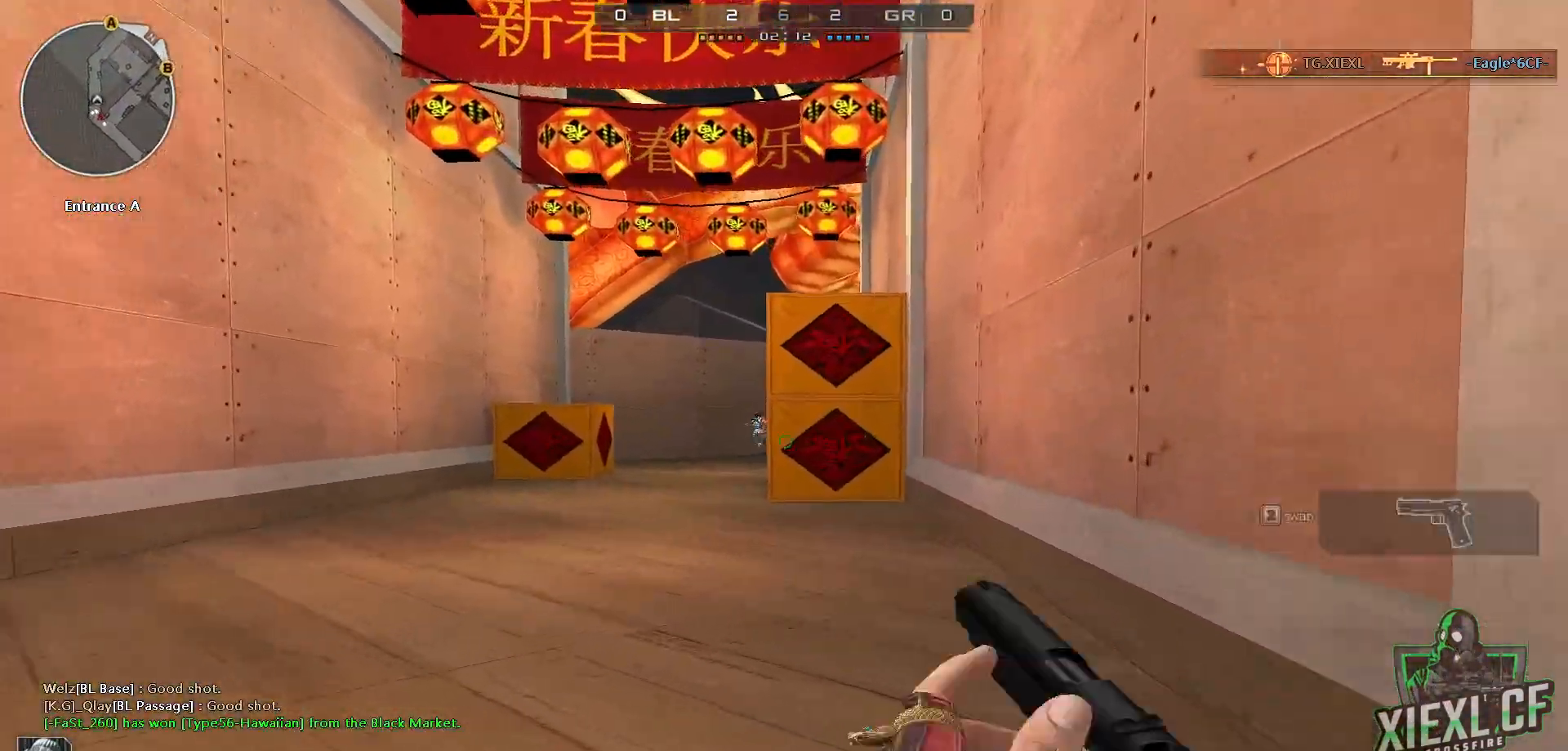
{"keys": ["a", "w"], "mouse": [], "events": [[50, "1", "down"], [150, "1", "up"], [234, "a", "down"], [434, "w", "up"], [467, "w", "down"]]}
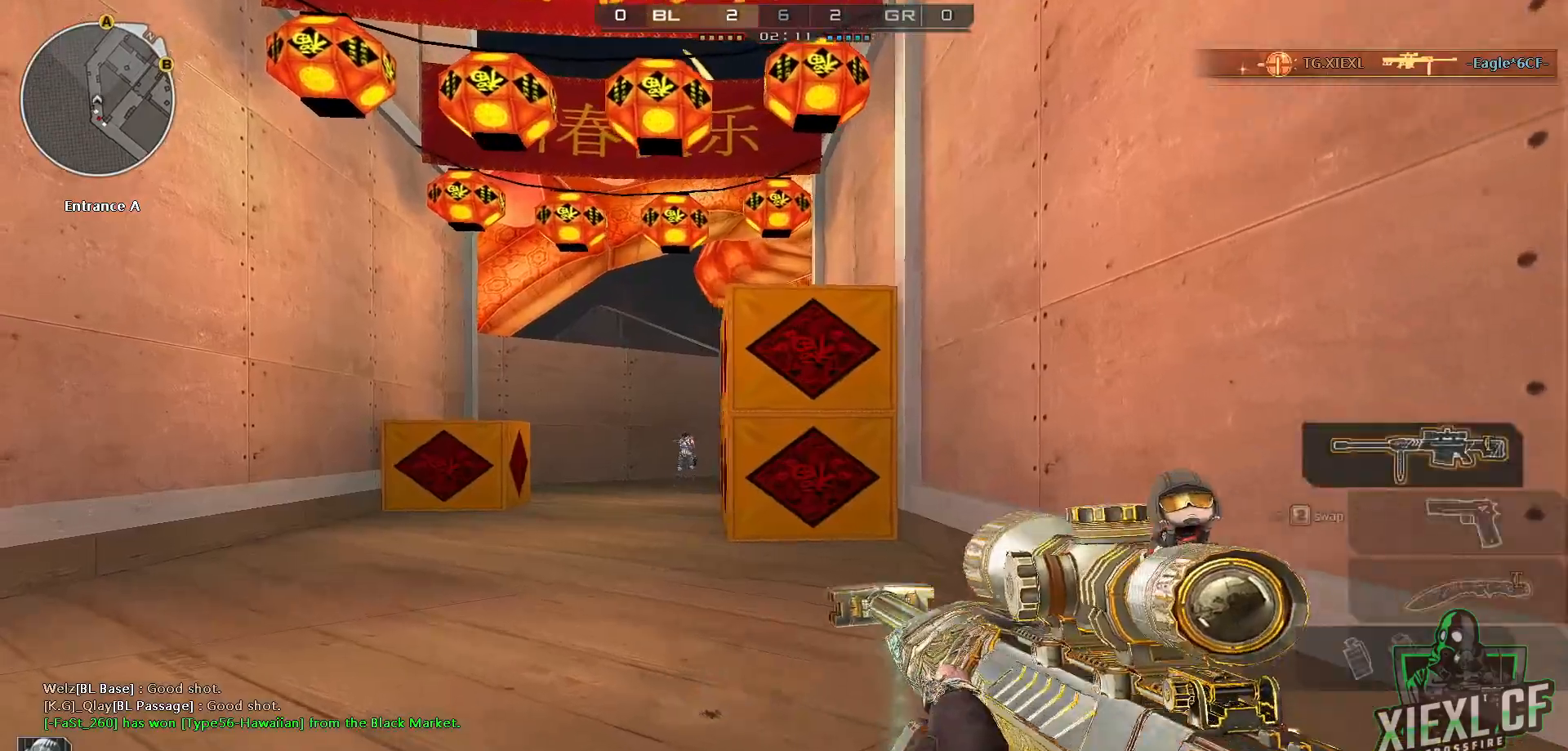
{"keys": ["a", "w"], "mouse": [], "events": [[117, "w", "up"], [167, "w", "down"], [217, "ctrl", "down"], [217, "space", "down"], [350, "space", "up"], [450, "ctrl", "up"]]}
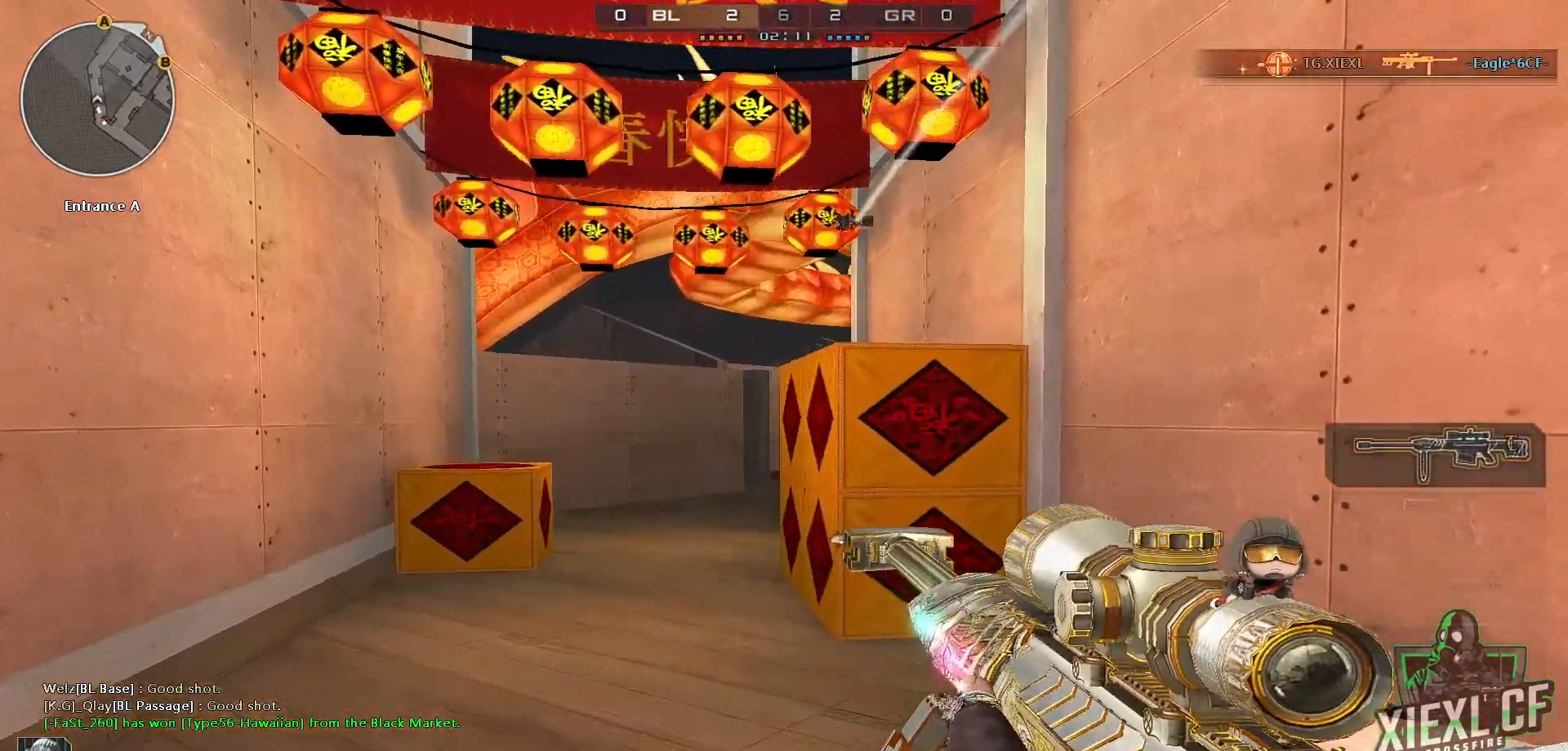
{"keys": ["a", "w"], "mouse": [], "events": [[50, "w", "up"], [84, "w", "down"], [184, "w", "up"], [284, "w", "down"], [367, "w", "up"], [417, "w", "down"]]}
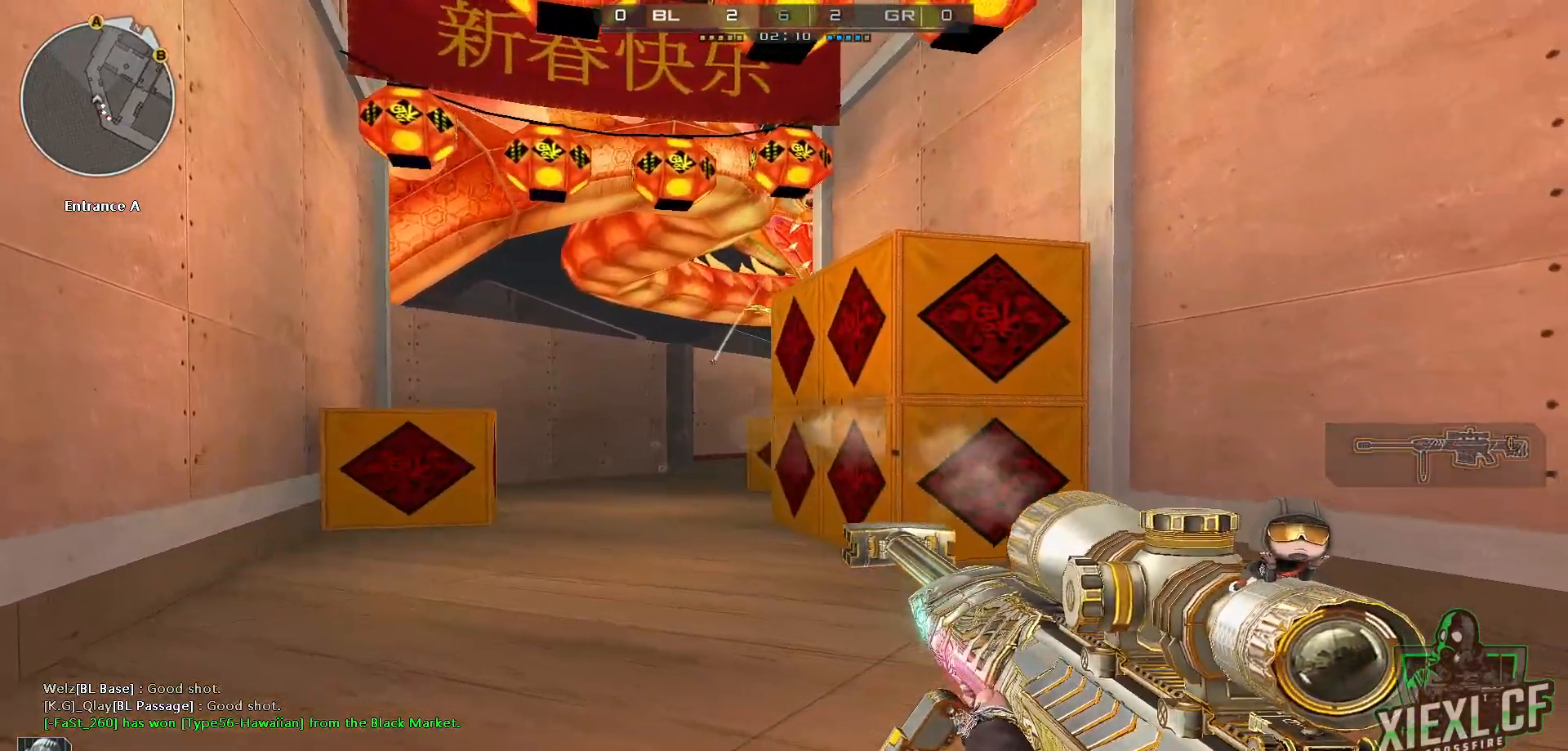
{"keys": ["c", "ctrl", "d", "q", "w"], "mouse": ["left", "right"], "events": [[17, "w", "up"], [50, "w", "down"], [250, "a", "up"], [250, "w", "up"], [283, "ctrl", "down"], [384, "mouse_right", "down"], [434, "d", "down"], [434, "mouse_left", "down"], [434, "w", "down"], [484, "c", "down"], [484, "q", "down"]]}
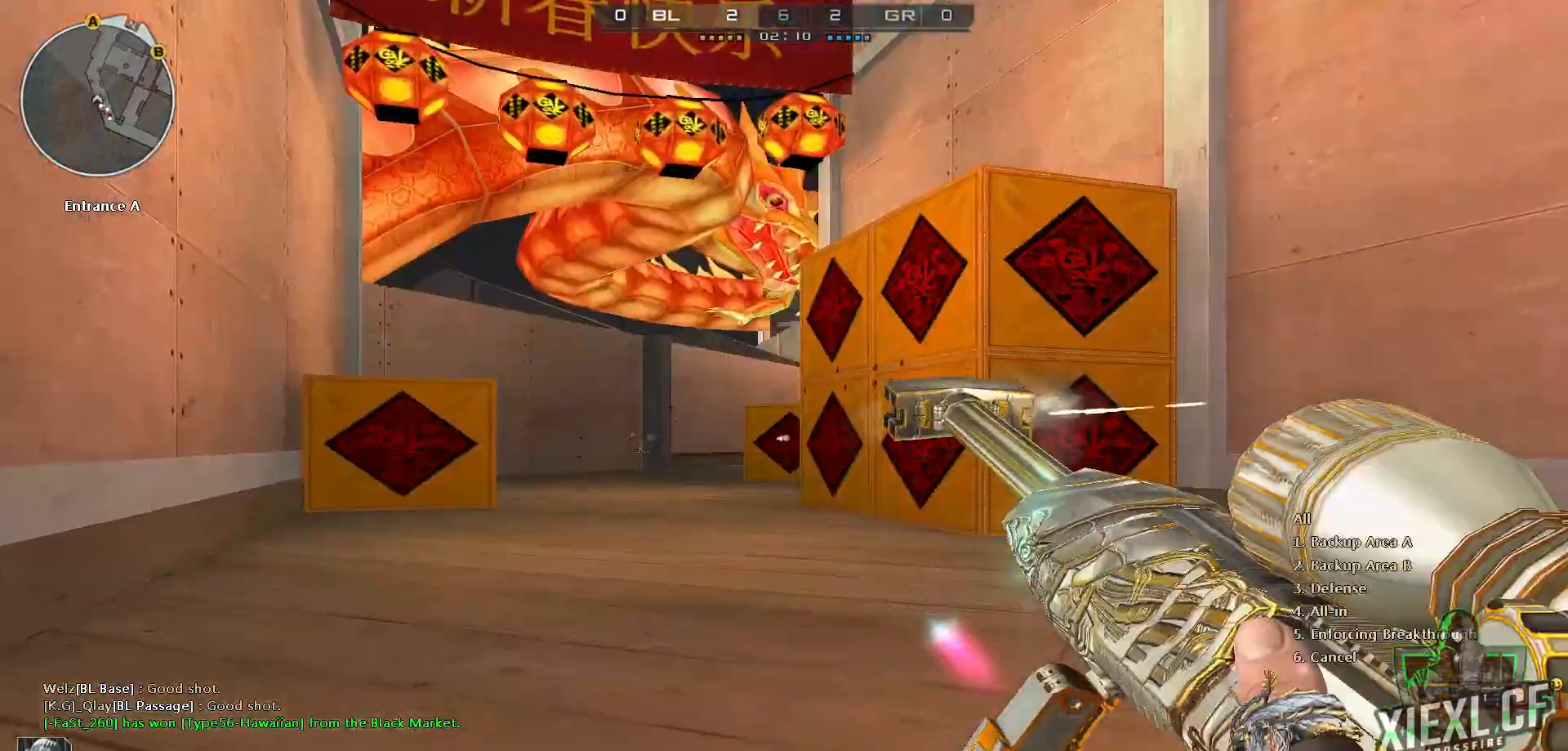
{"keys": ["d", "w"], "mouse": [], "events": [[17, "ctrl", "up"], [17, "mouse_left", "up"], [17, "mouse_right", "up"], [67, "c", "up"], [67, "d", "up"], [67, "q", "up"], [217, "d", "down"]]}
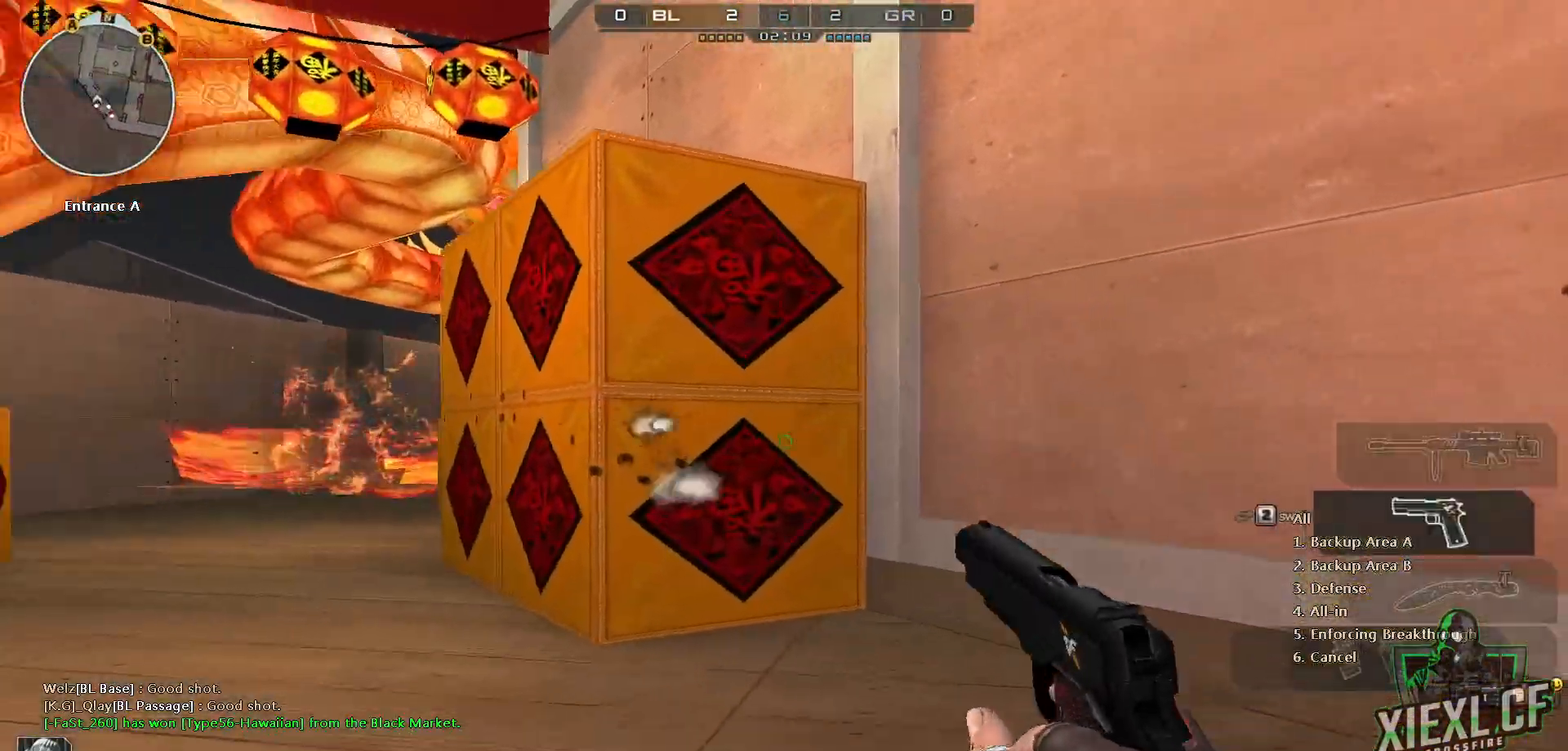
{"keys": ["a", "w"], "mouse": [], "events": [[233, "a", "down"], [233, "d", "up"], [267, "c", "down"], [367, "c", "up"]]}
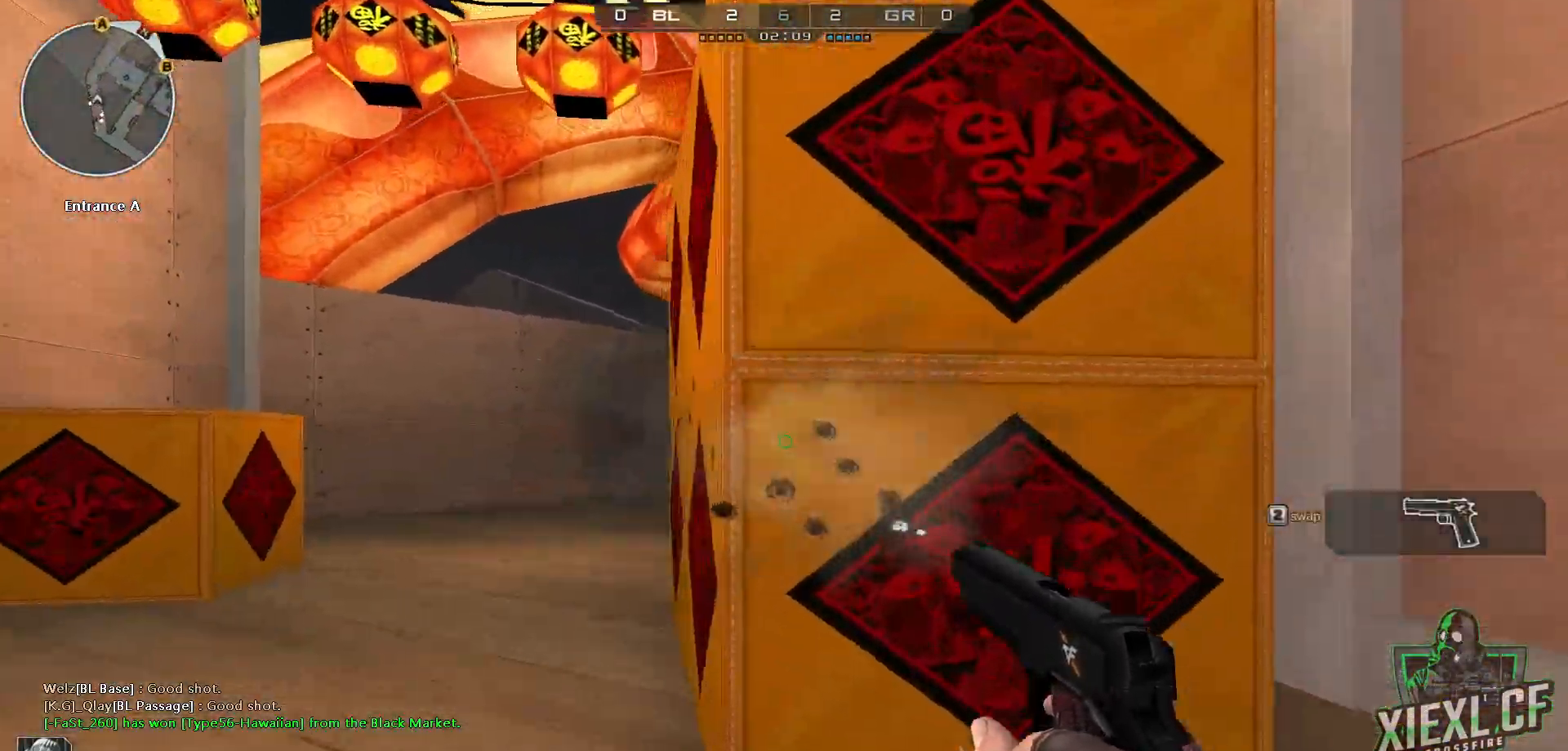
{"keys": ["ctrl", "d", "w"], "mouse": [], "events": [[150, "space", "down"], [251, "a", "up"], [251, "ctrl", "down"], [284, "space", "up"], [384, "d", "down"]]}
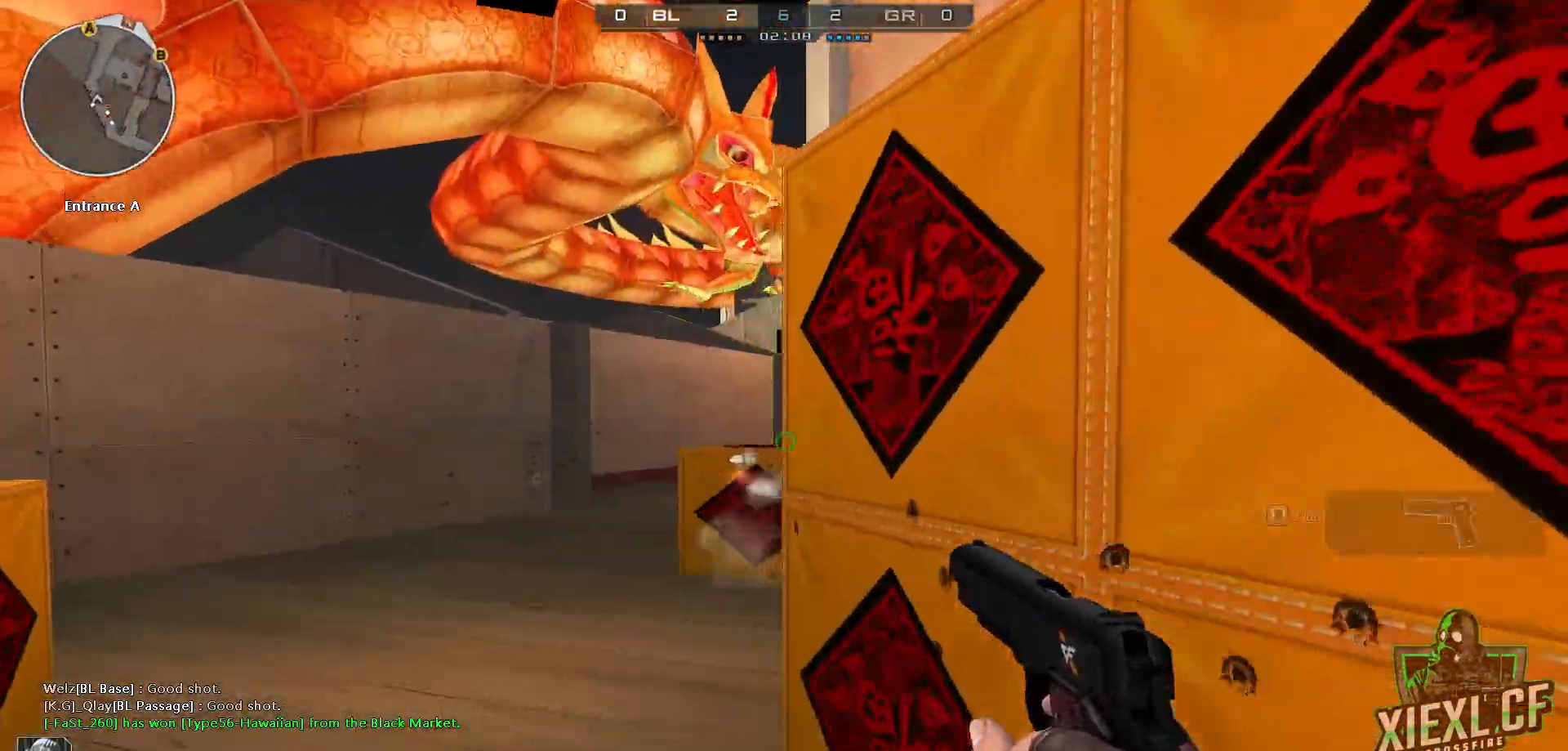
{"keys": ["w"], "mouse": [], "events": [[217, "ctrl", "up"], [400, "d", "up"]]}
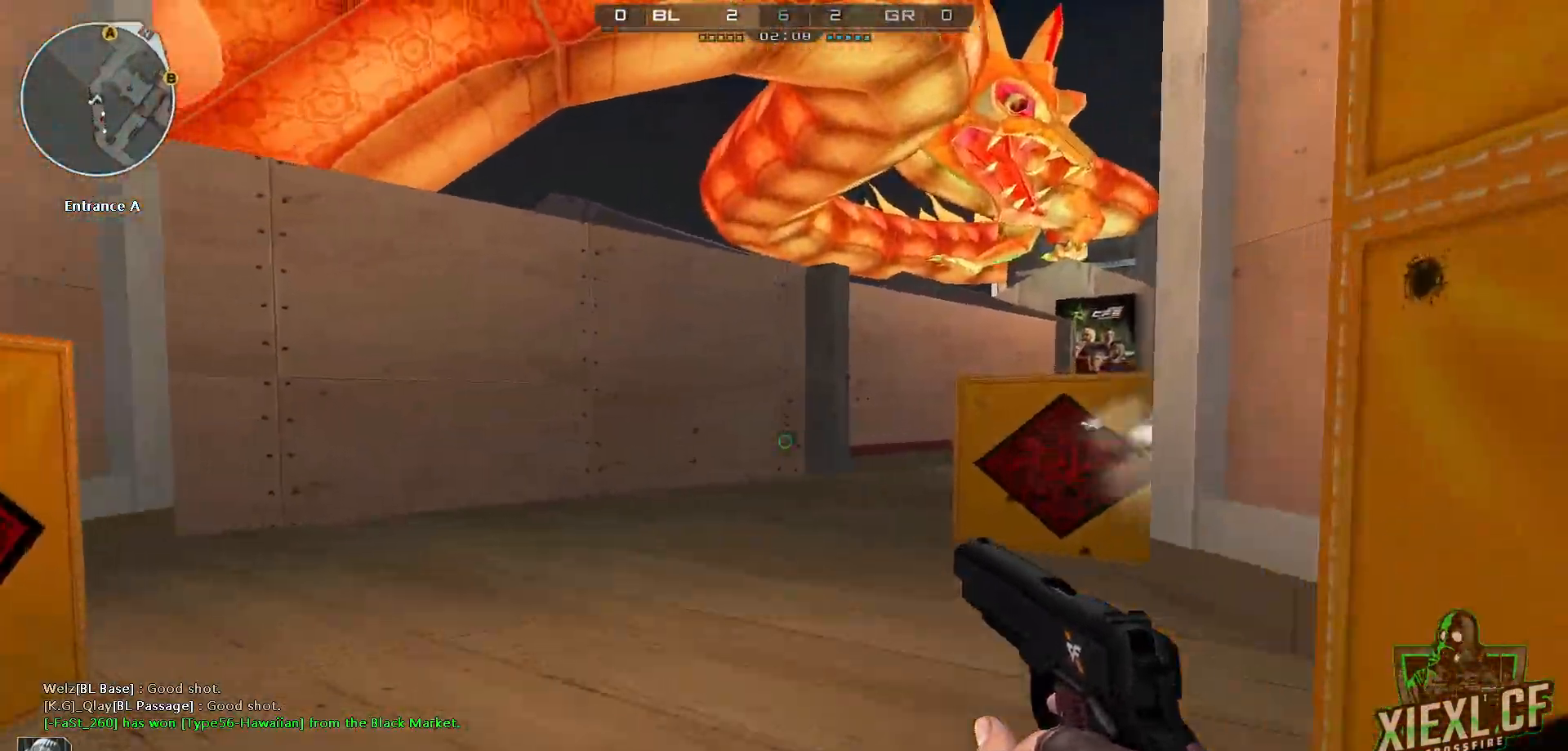
{"keys": ["w"], "mouse": [], "events": [[217, "d", "down"], [351, "space", "down"], [451, "d", "up"], [451, "space", "up"]]}
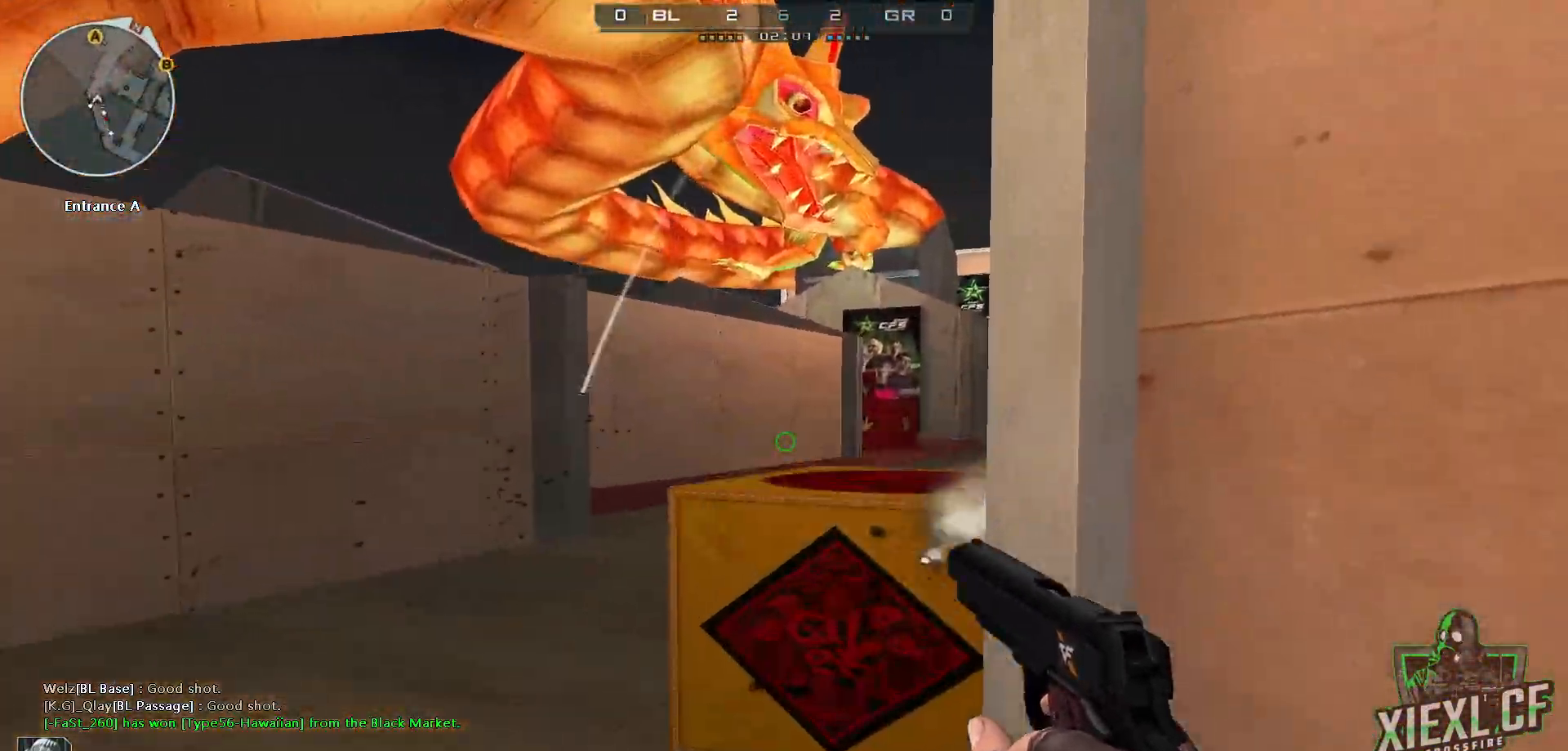
{"keys": ["space", "w"], "mouse": [], "events": [[467, "space", "down"]]}
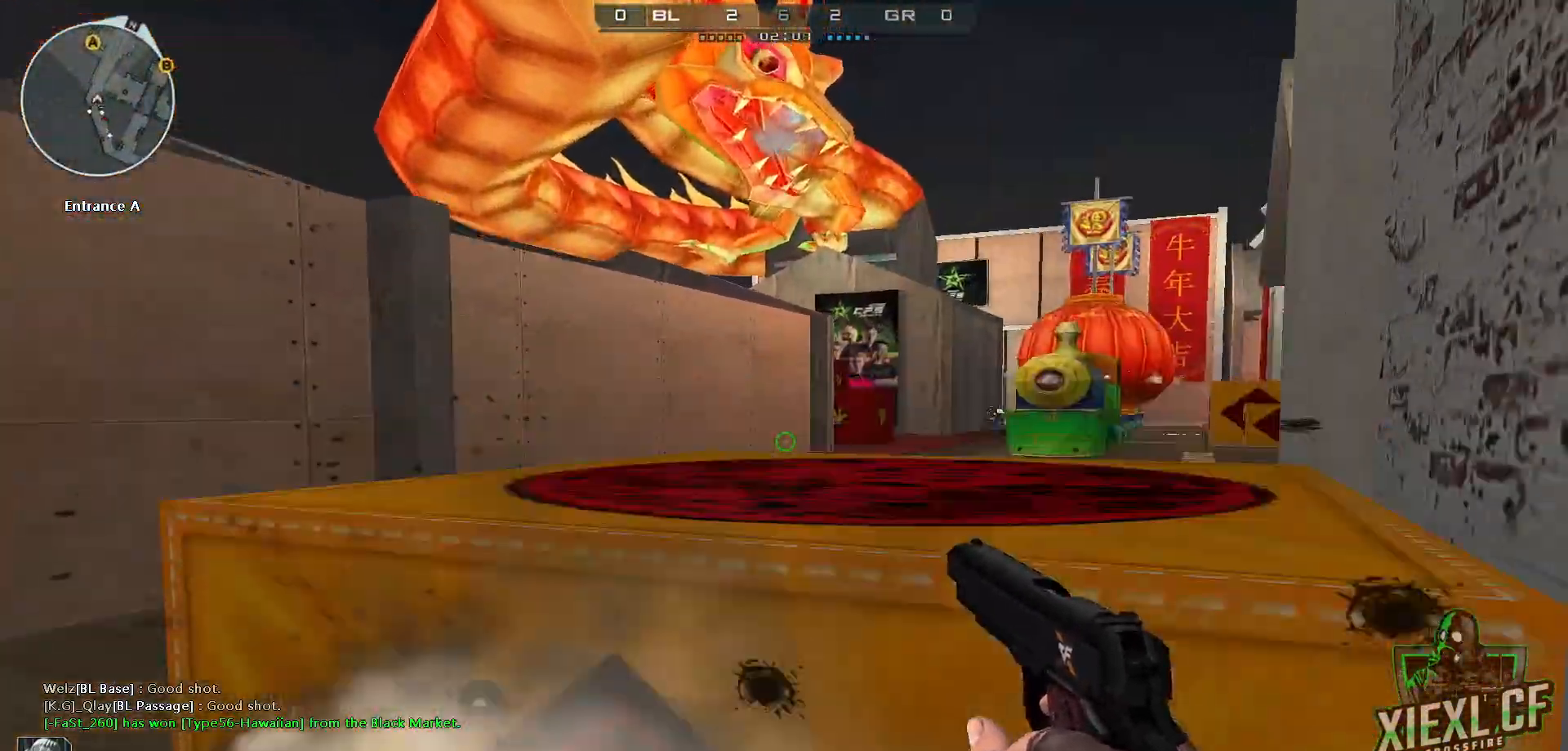
{"keys": ["w"], "mouse": [], "events": [[50, "ctrl", "down"], [201, "space", "up"], [434, "ctrl", "up"]]}
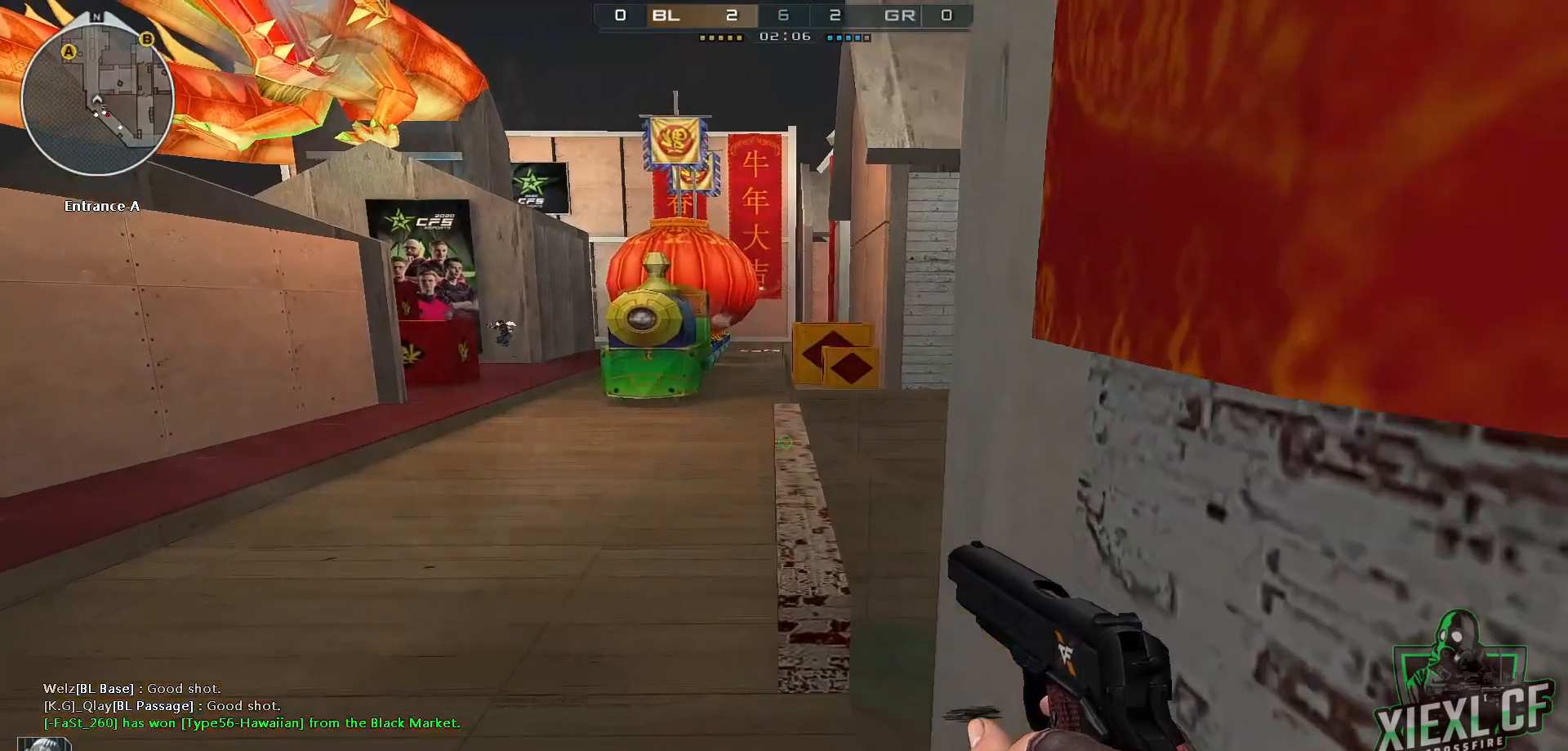
{"keys": ["ctrl", "d", "w"], "mouse": [], "events": [[217, "d", "down"], [350, "space", "down"], [400, "ctrl", "down"], [450, "space", "up"]]}
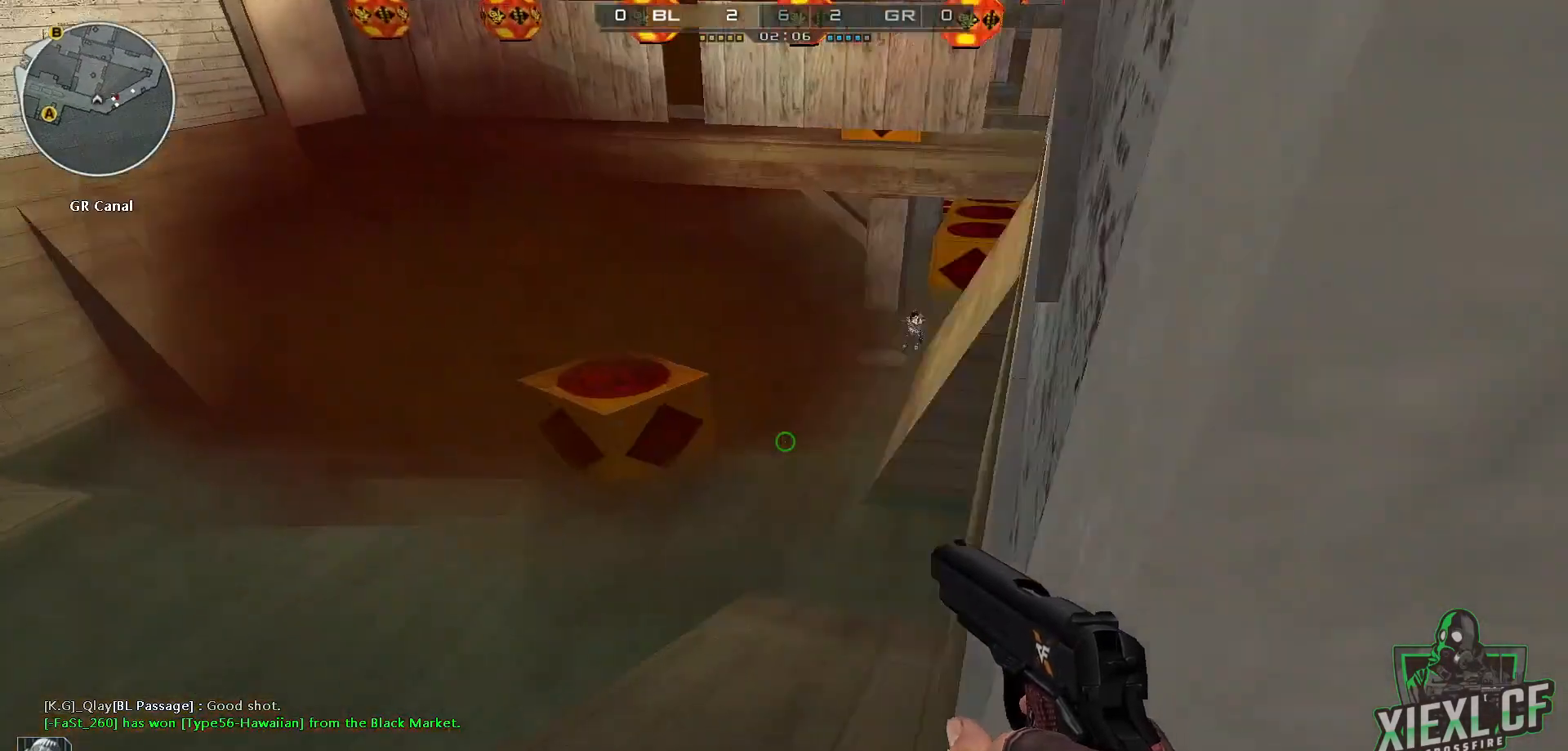
{"keys": ["ctrl", "w"], "mouse": [], "events": [[367, "d", "up"]]}
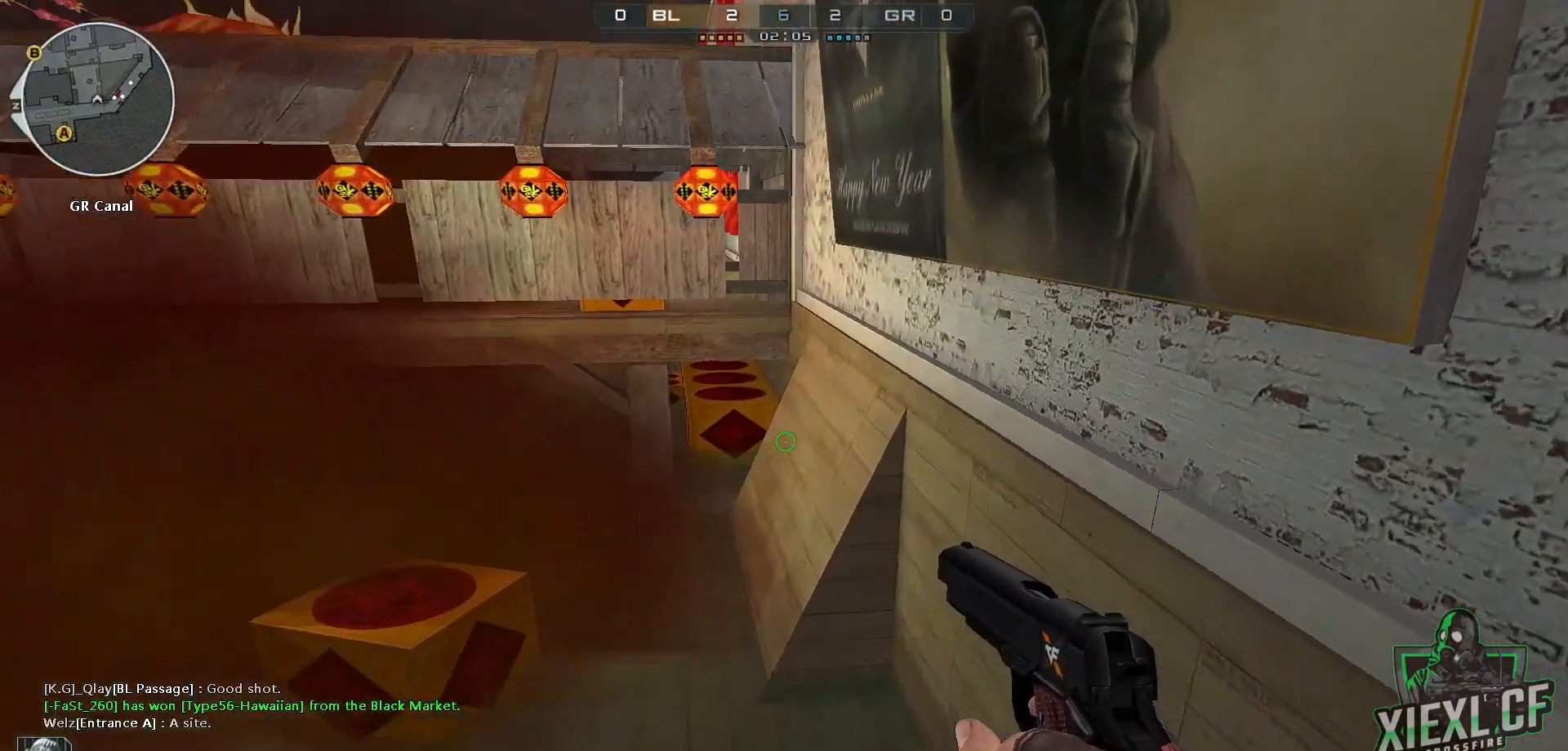
{"keys": ["a", "ctrl", "w"], "mouse": [], "events": [[200, "a", "down"]]}
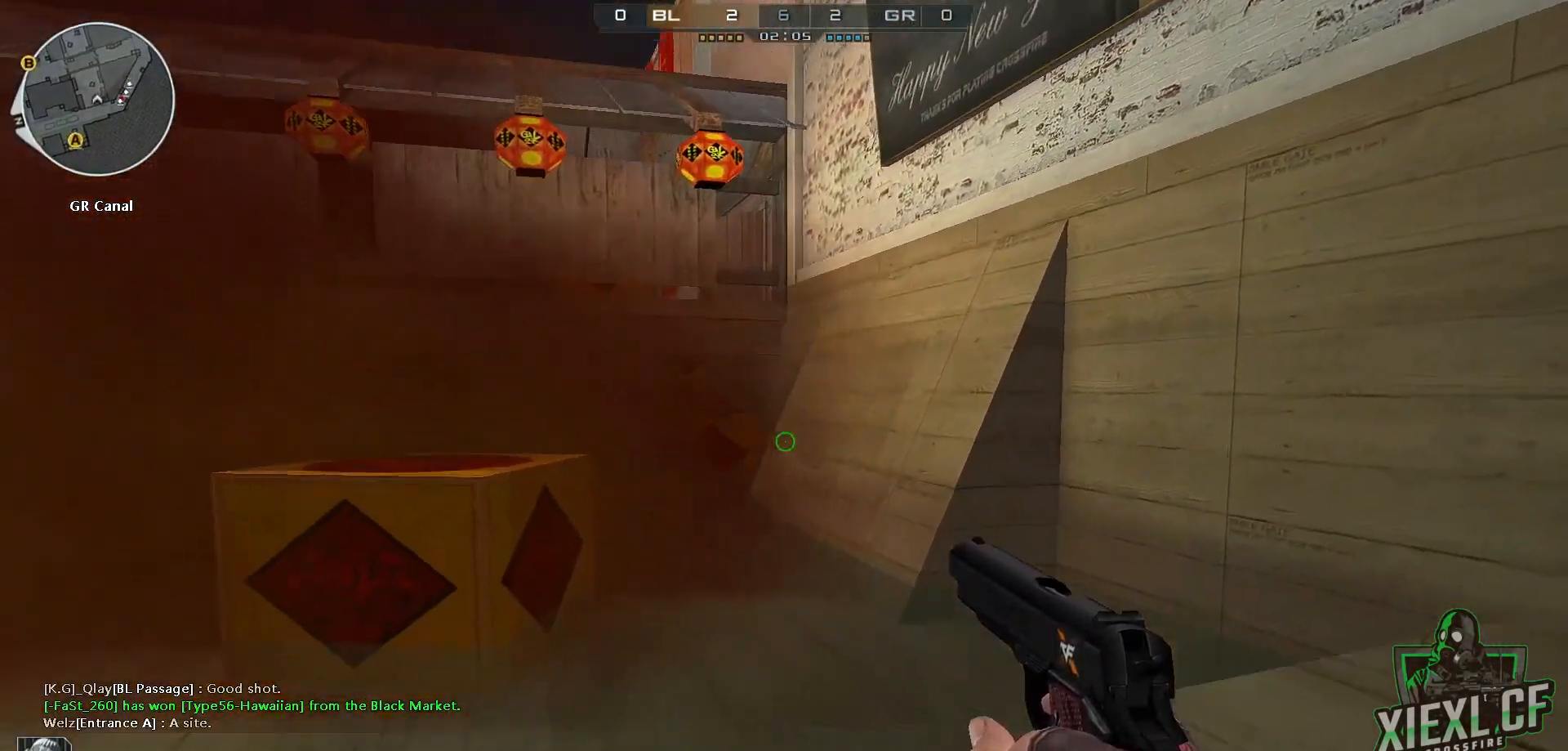
{"keys": ["a", "ctrl", "space", "w"], "mouse": [], "events": [[117, "ctrl", "up"], [401, "space", "down"], [501, "ctrl", "down"]]}
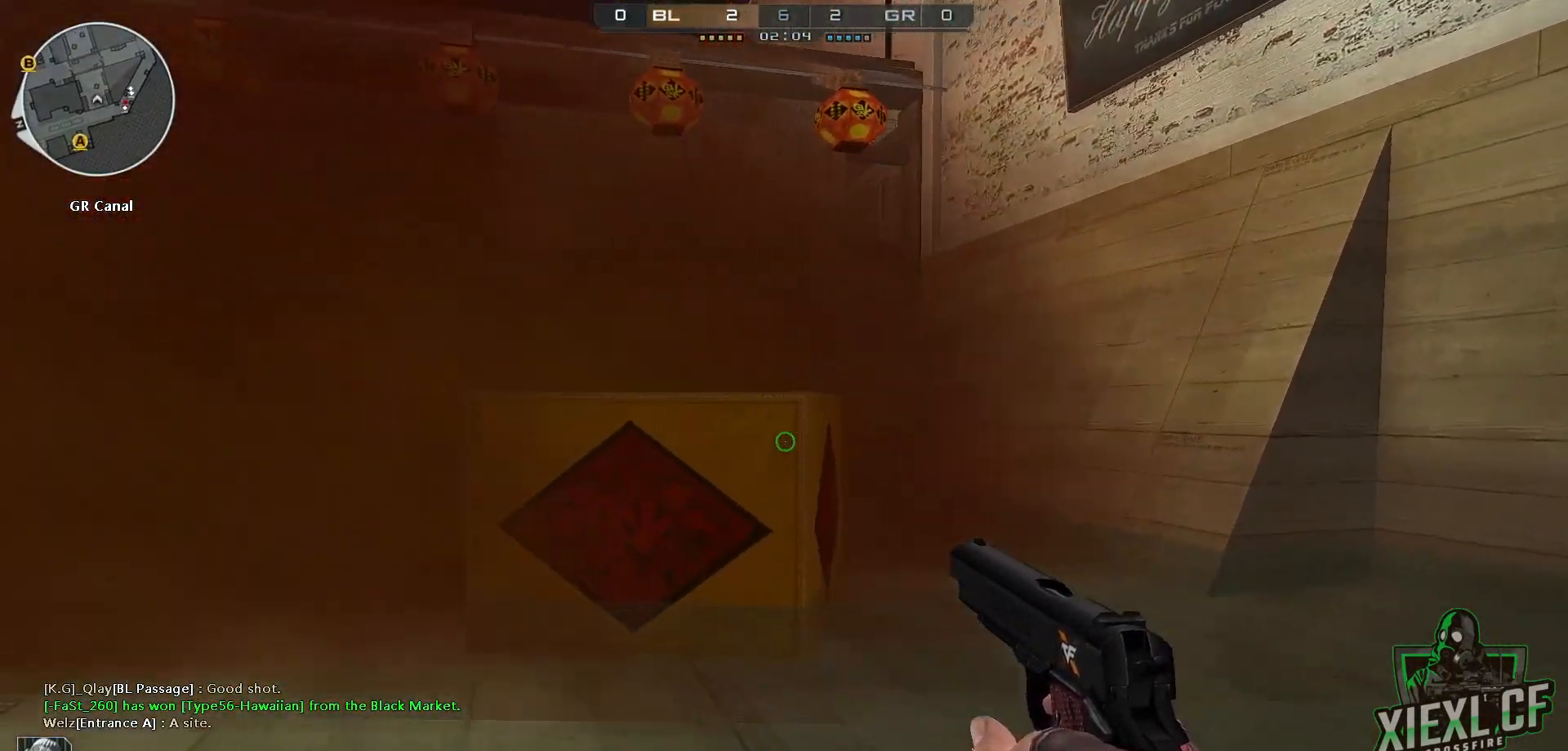
{"keys": ["a", "ctrl", "w"], "mouse": [], "events": [[33, "space", "up"]]}
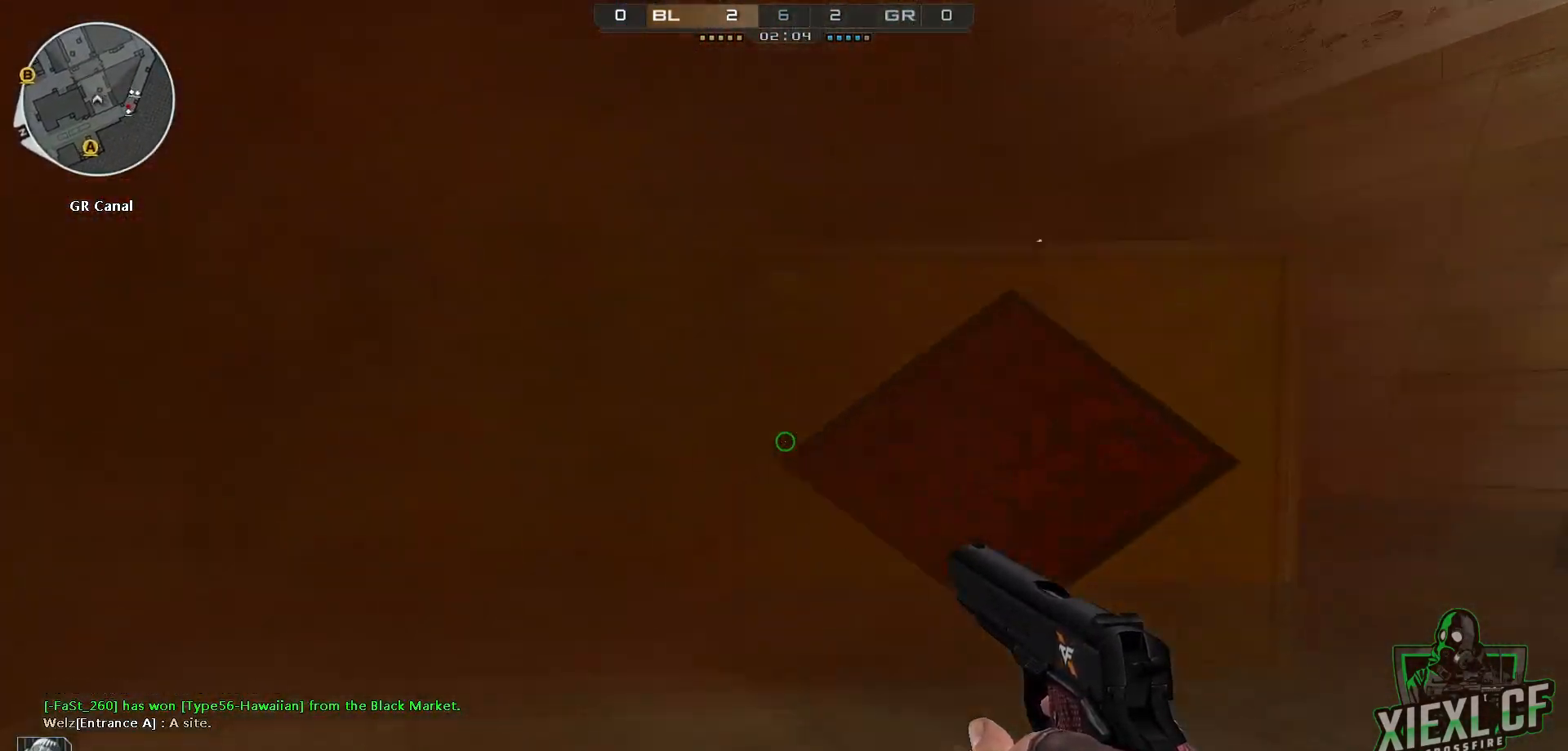
{"keys": ["a", "ctrl", "w"], "mouse": [], "events": [[100, "space", "down"], [234, "space", "up"]]}
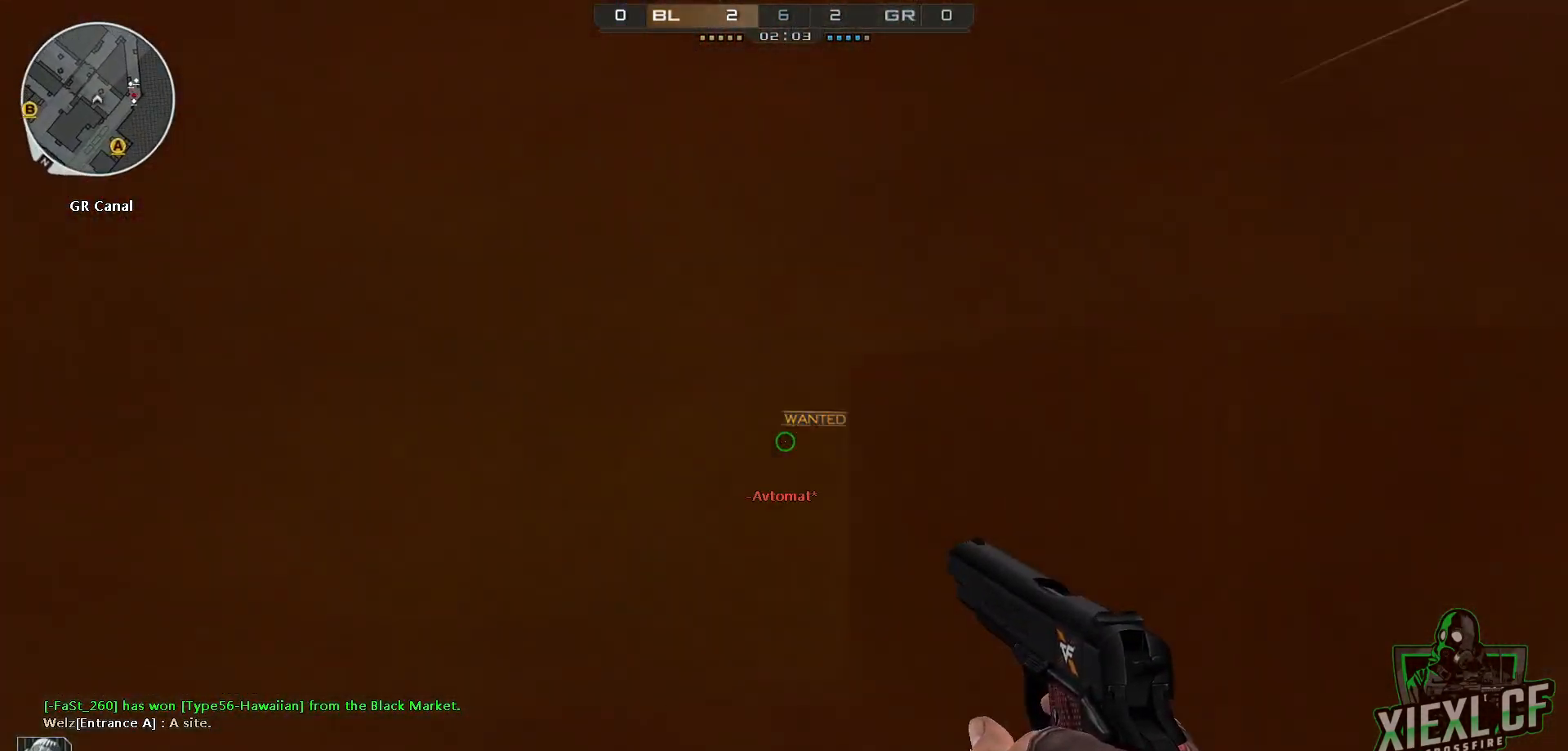
{"keys": ["a", "ctrl", "w"], "mouse": [], "events": [[267, "space", "down"], [400, "space", "up"]]}